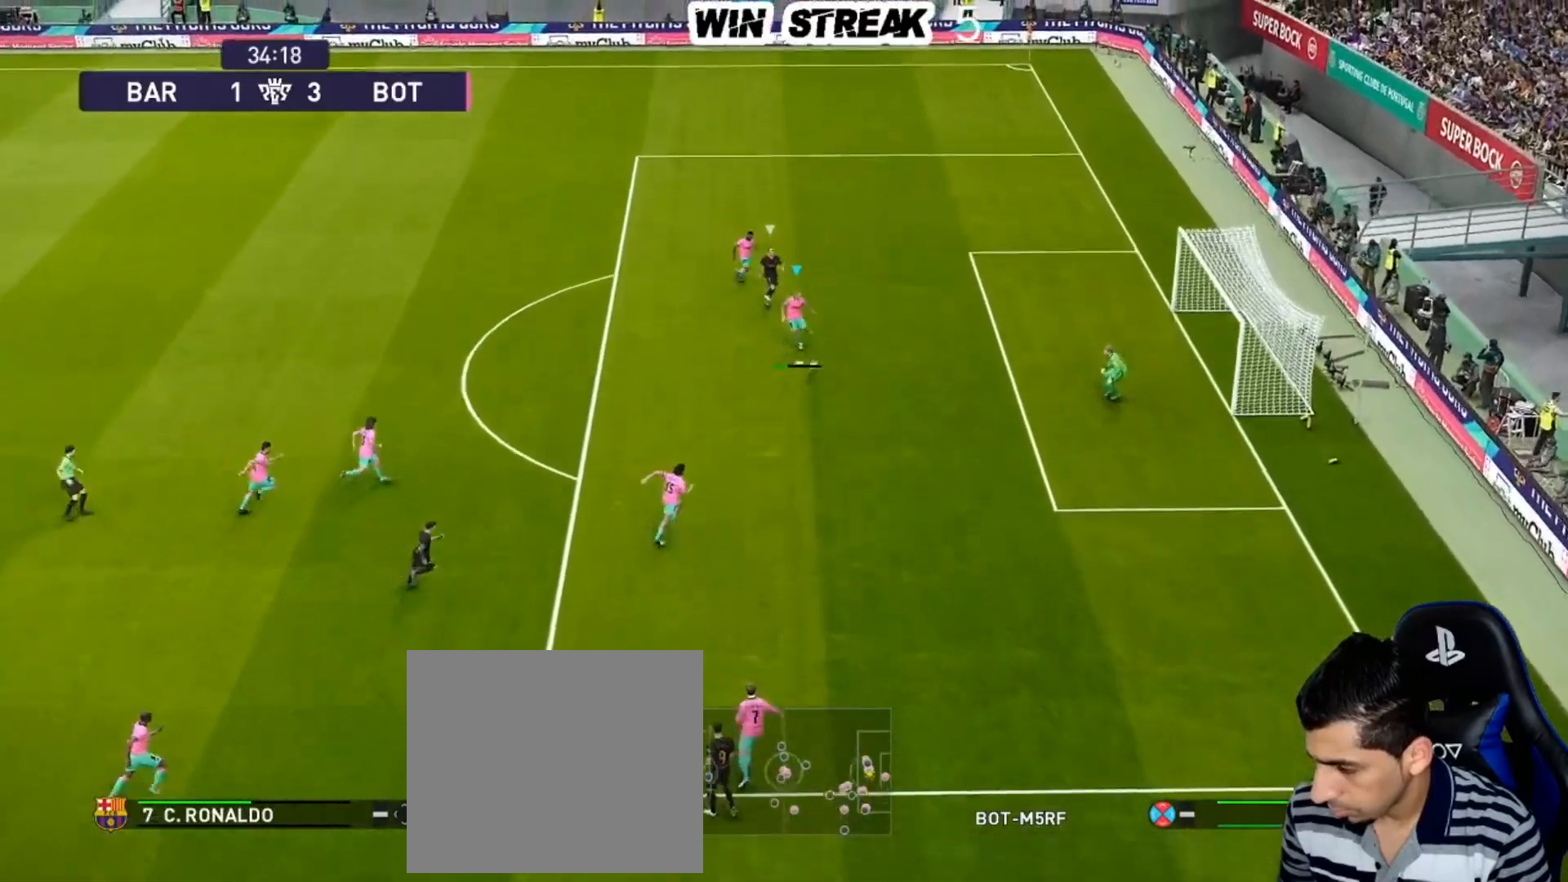
Gameplay with a controller (PlayStation layout); each line is a JSON object with the inputs held at the frame after it. "events" lists button and stick changes between this image and that frame as [ms after this image, input, new state], when the widget could be followed in between.
{"buttons": [], "left_stick": "up-left", "right_stick": "center", "events": [[500, "left_stick", "up-left"]]}
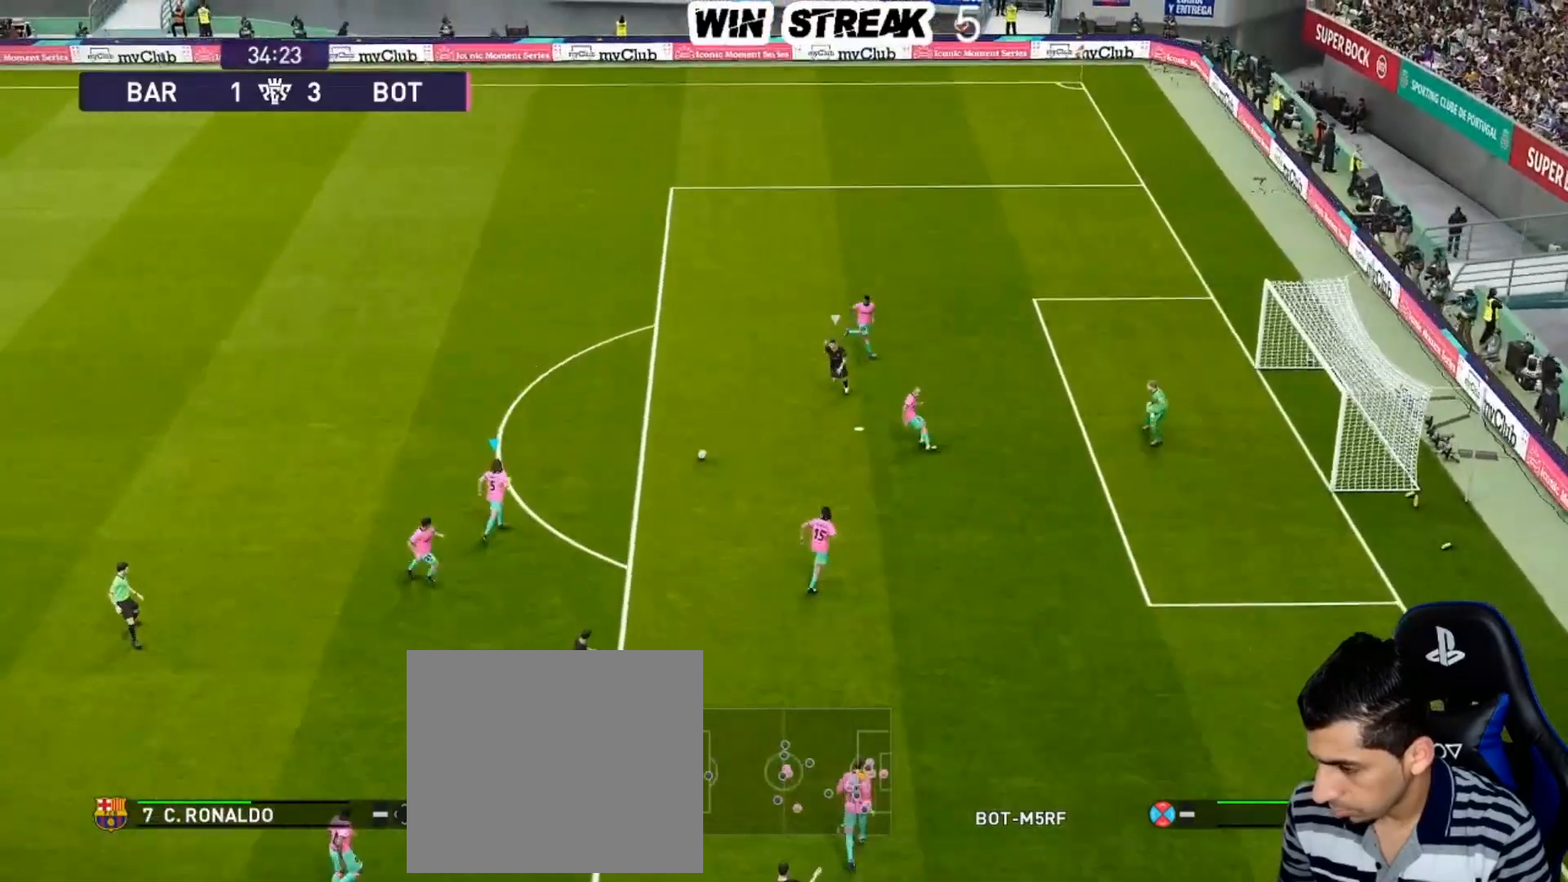
{"buttons": [], "left_stick": "up-left", "right_stick": "center", "events": []}
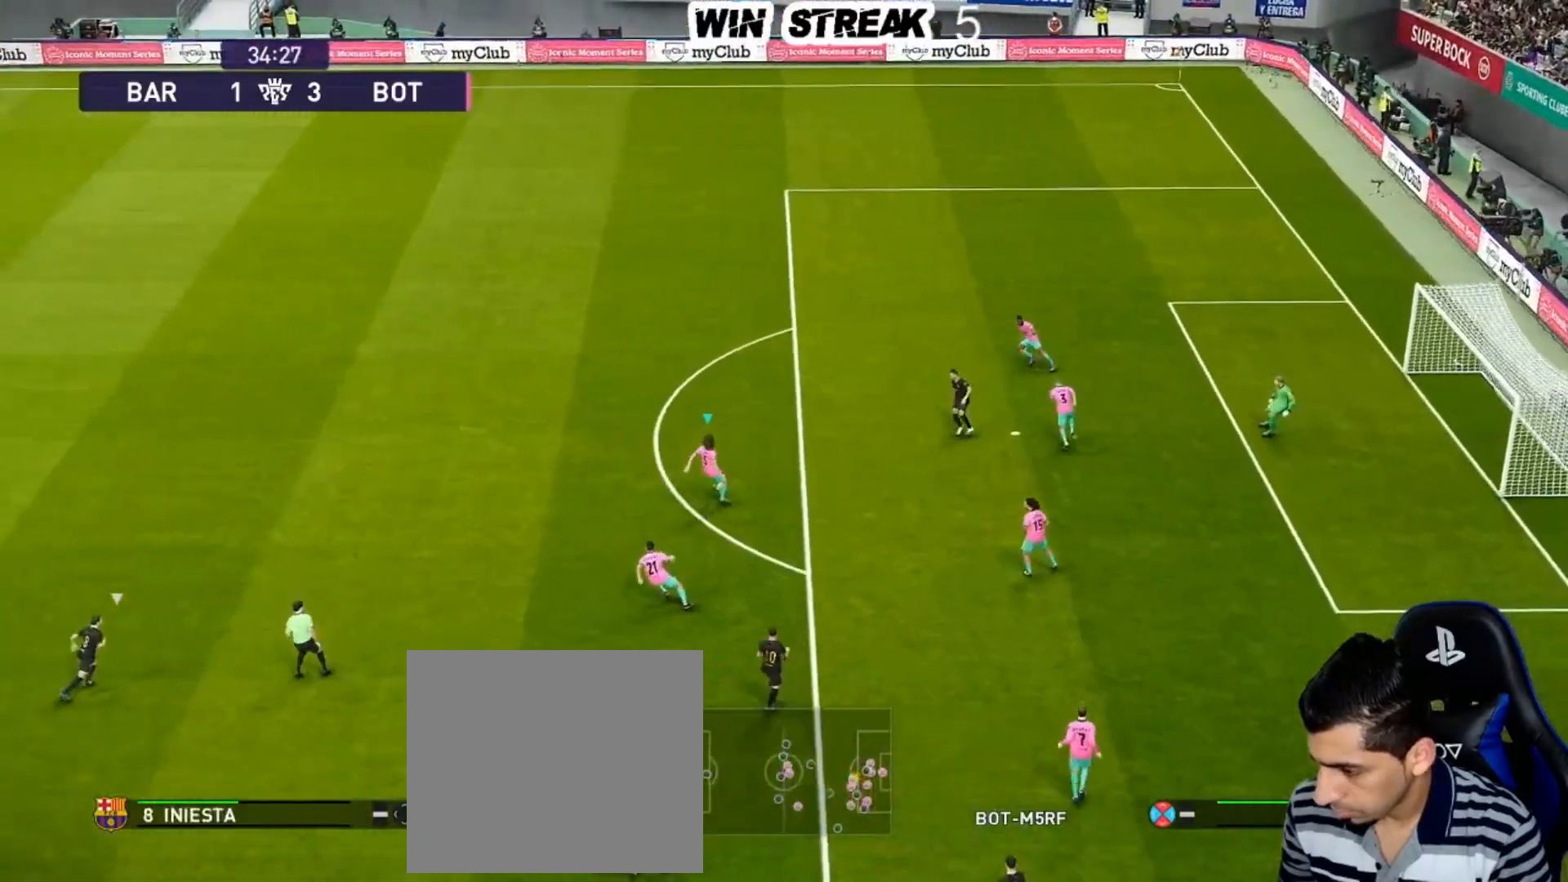
{"buttons": [], "left_stick": "up-left", "right_stick": "center", "events": []}
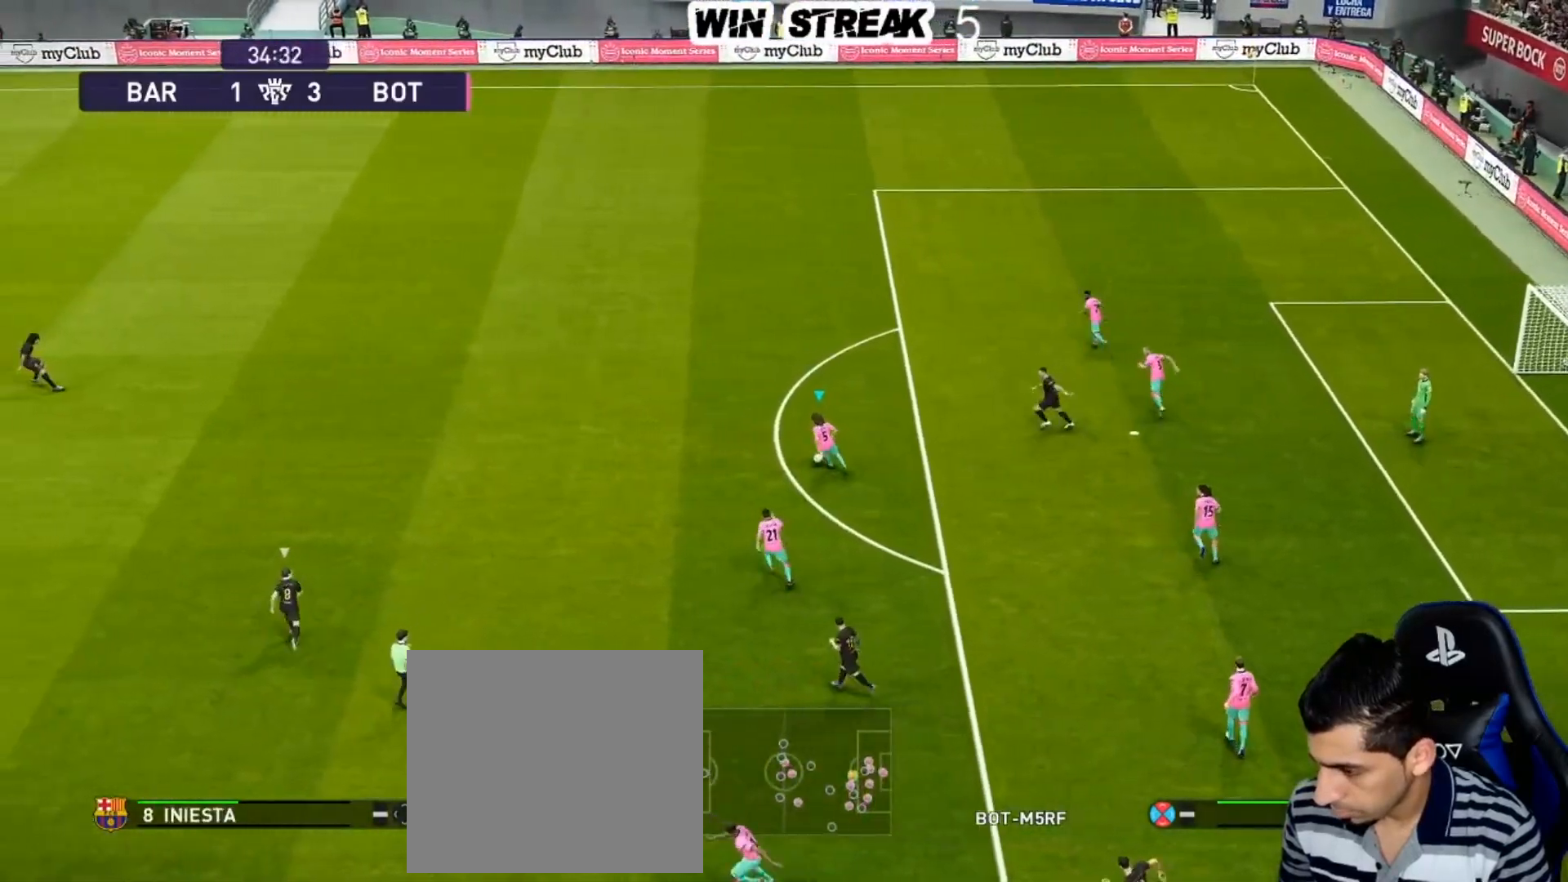
{"buttons": ["R1"], "left_stick": "up-left", "right_stick": "center", "events": [[467, "R1", "down"]]}
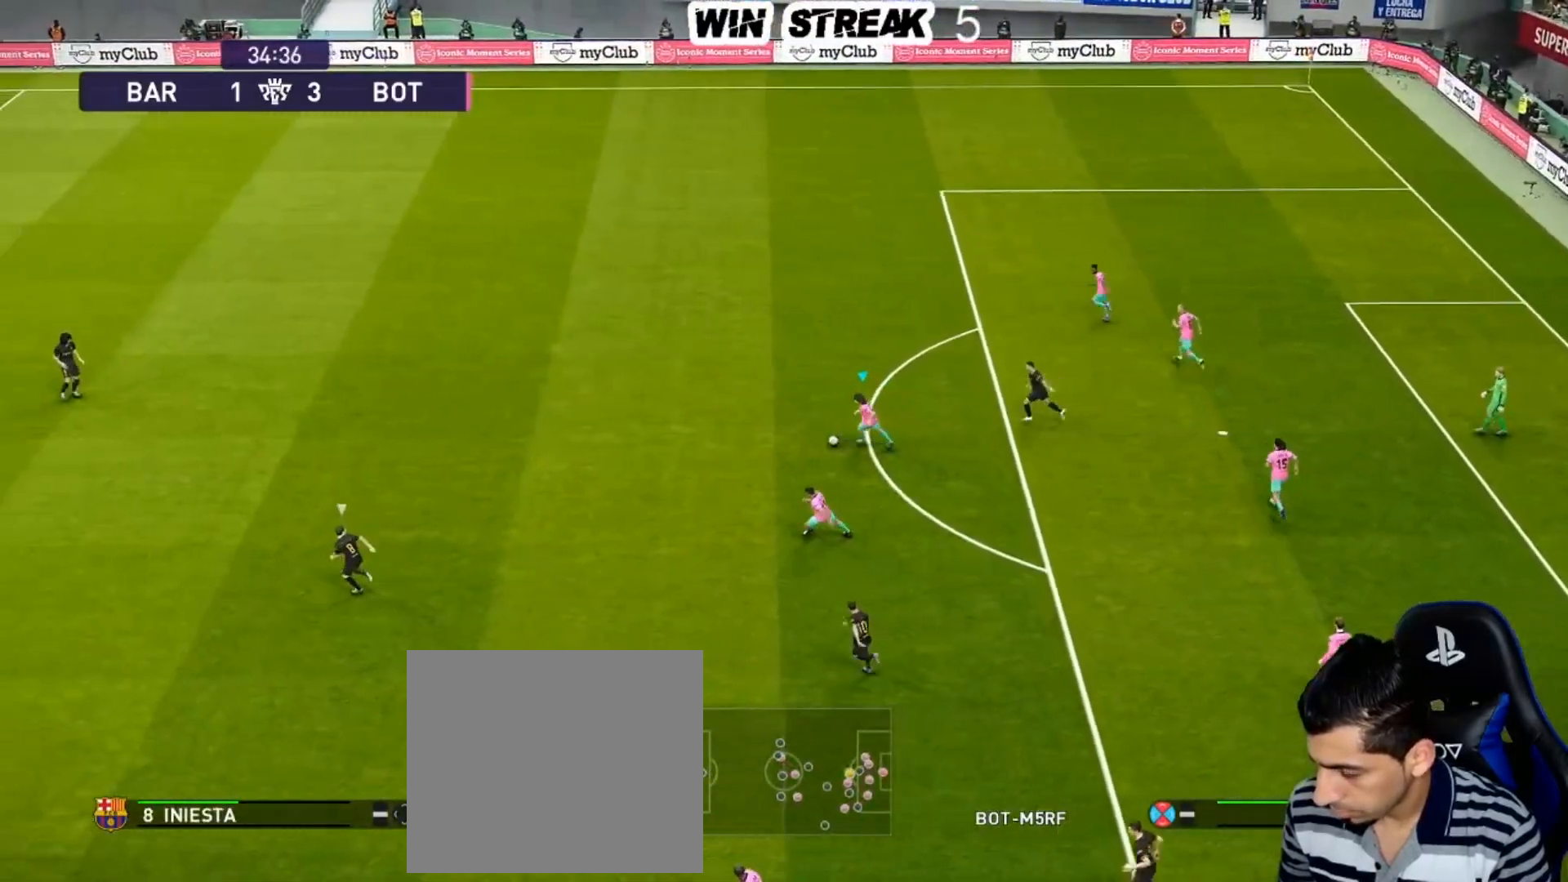
{"buttons": ["R1"], "left_stick": "up-left", "right_stick": "center", "events": []}
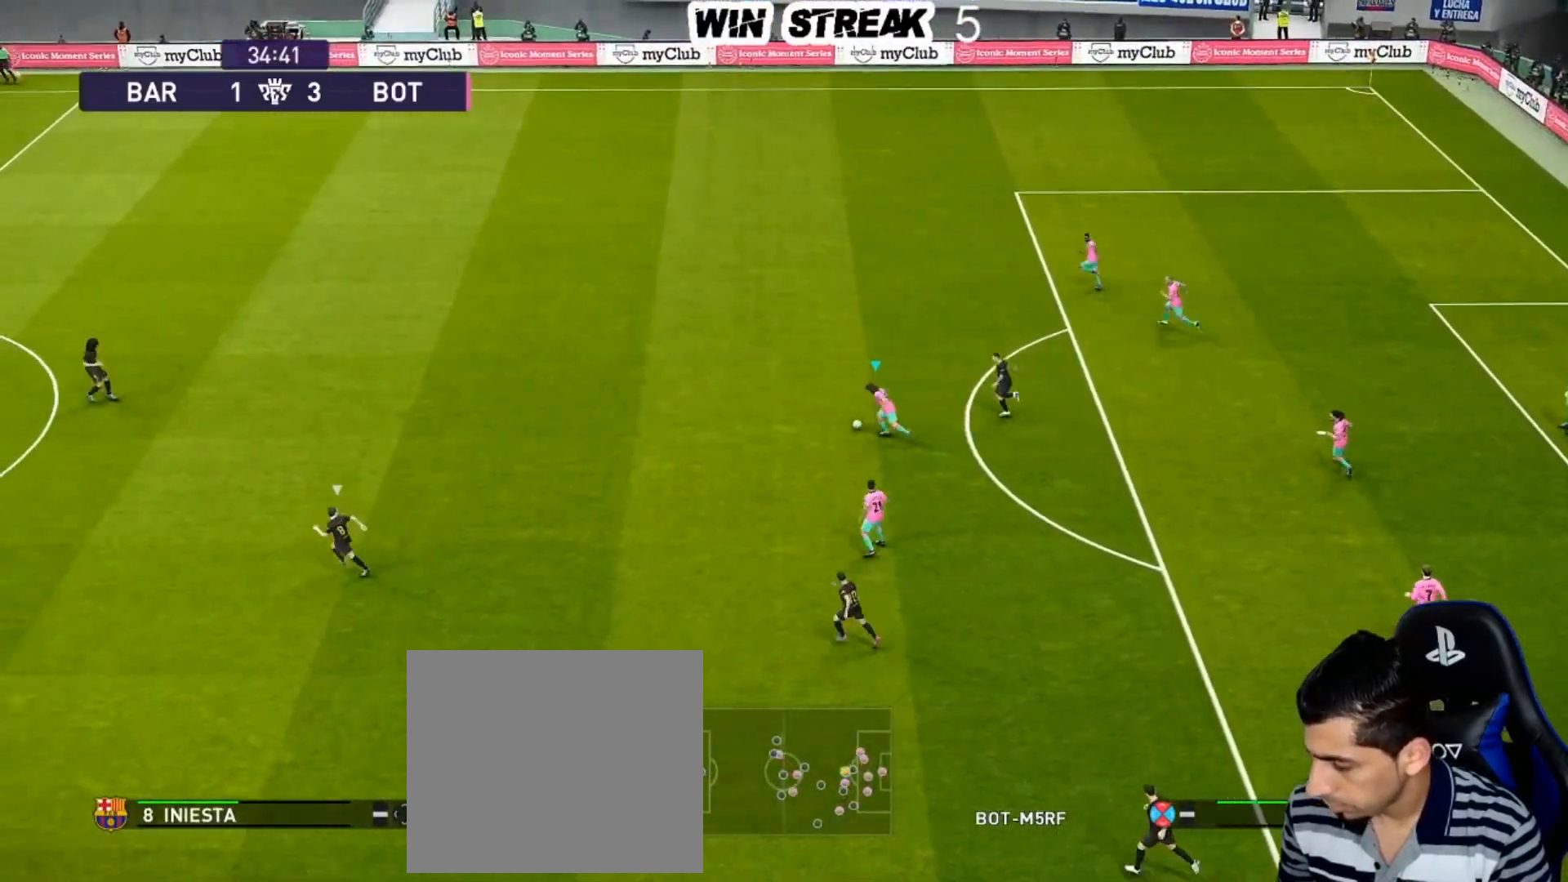
{"buttons": ["R1"], "left_stick": "up-left", "right_stick": "center", "events": []}
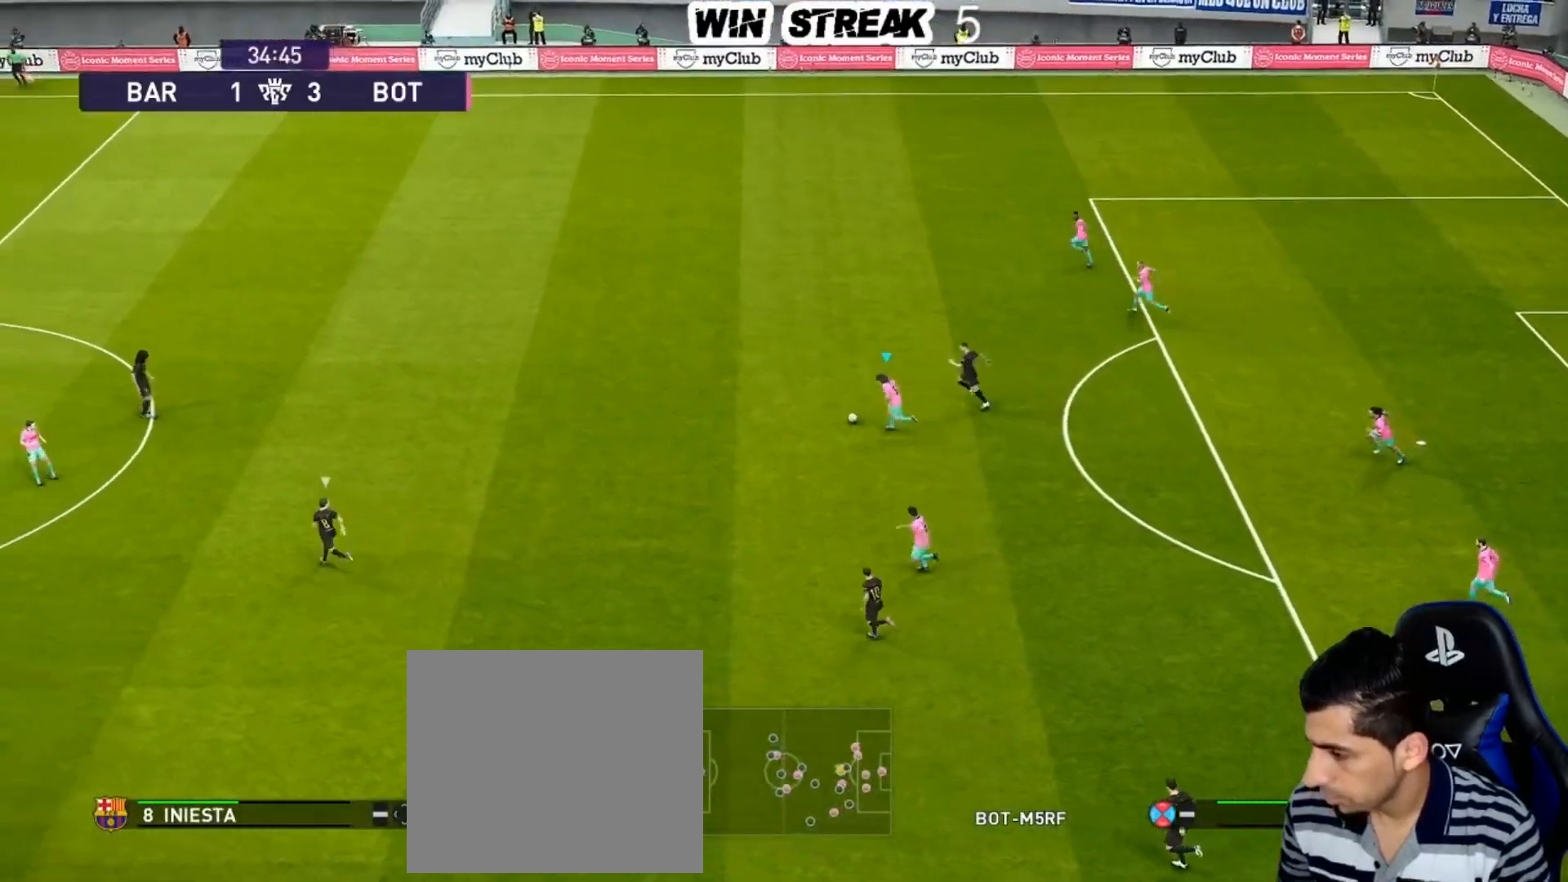
{"buttons": ["R1"], "left_stick": "left", "right_stick": "center", "events": [[283, "left_stick", "left"]]}
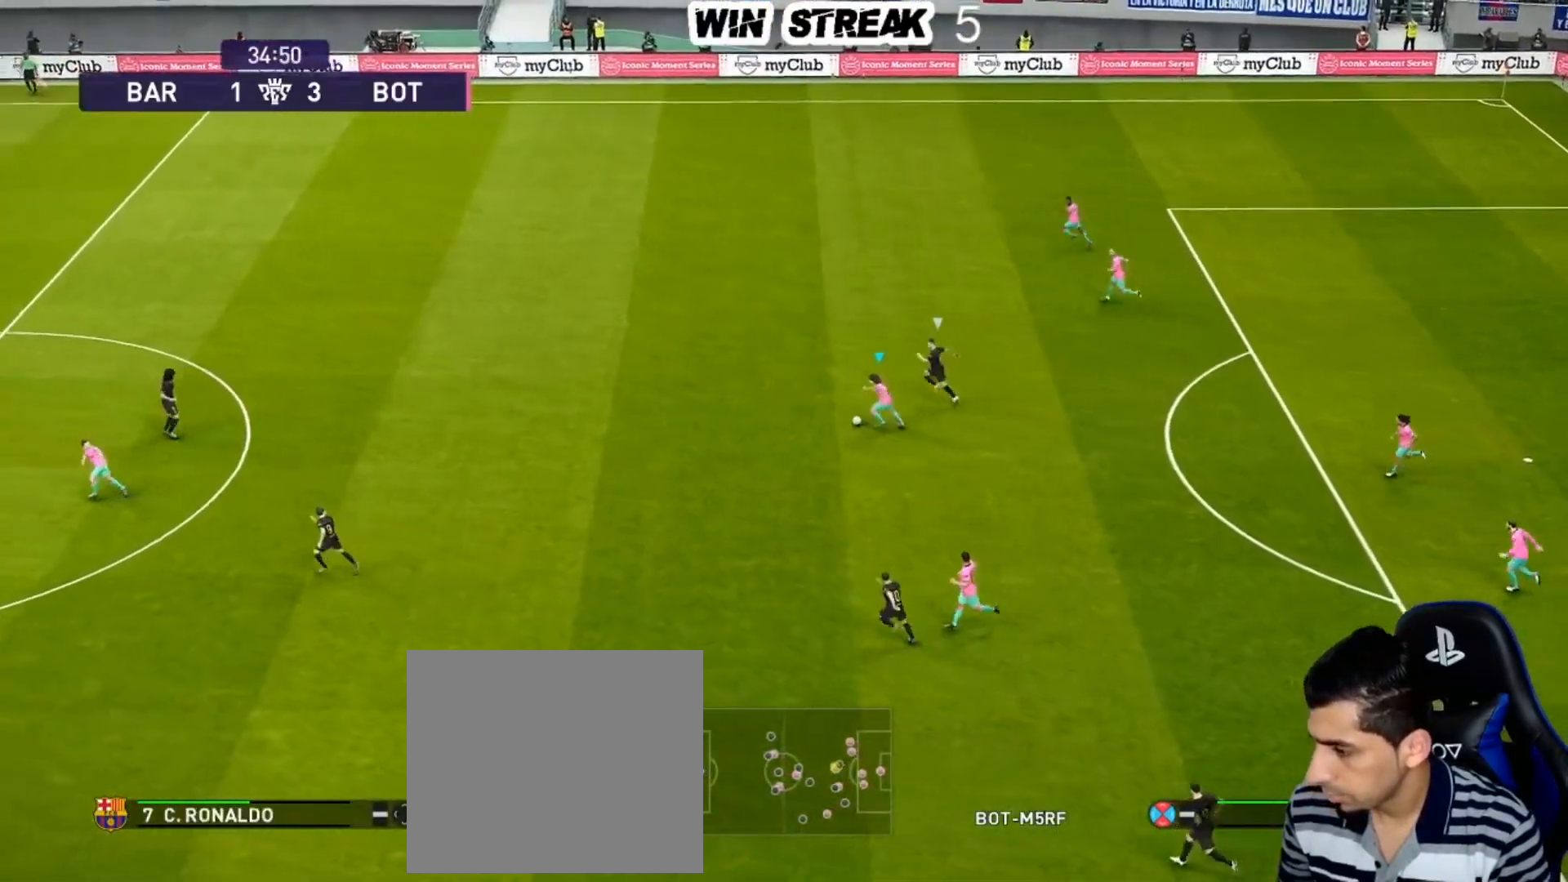
{"buttons": ["R1"], "left_stick": "left", "right_stick": "center", "events": []}
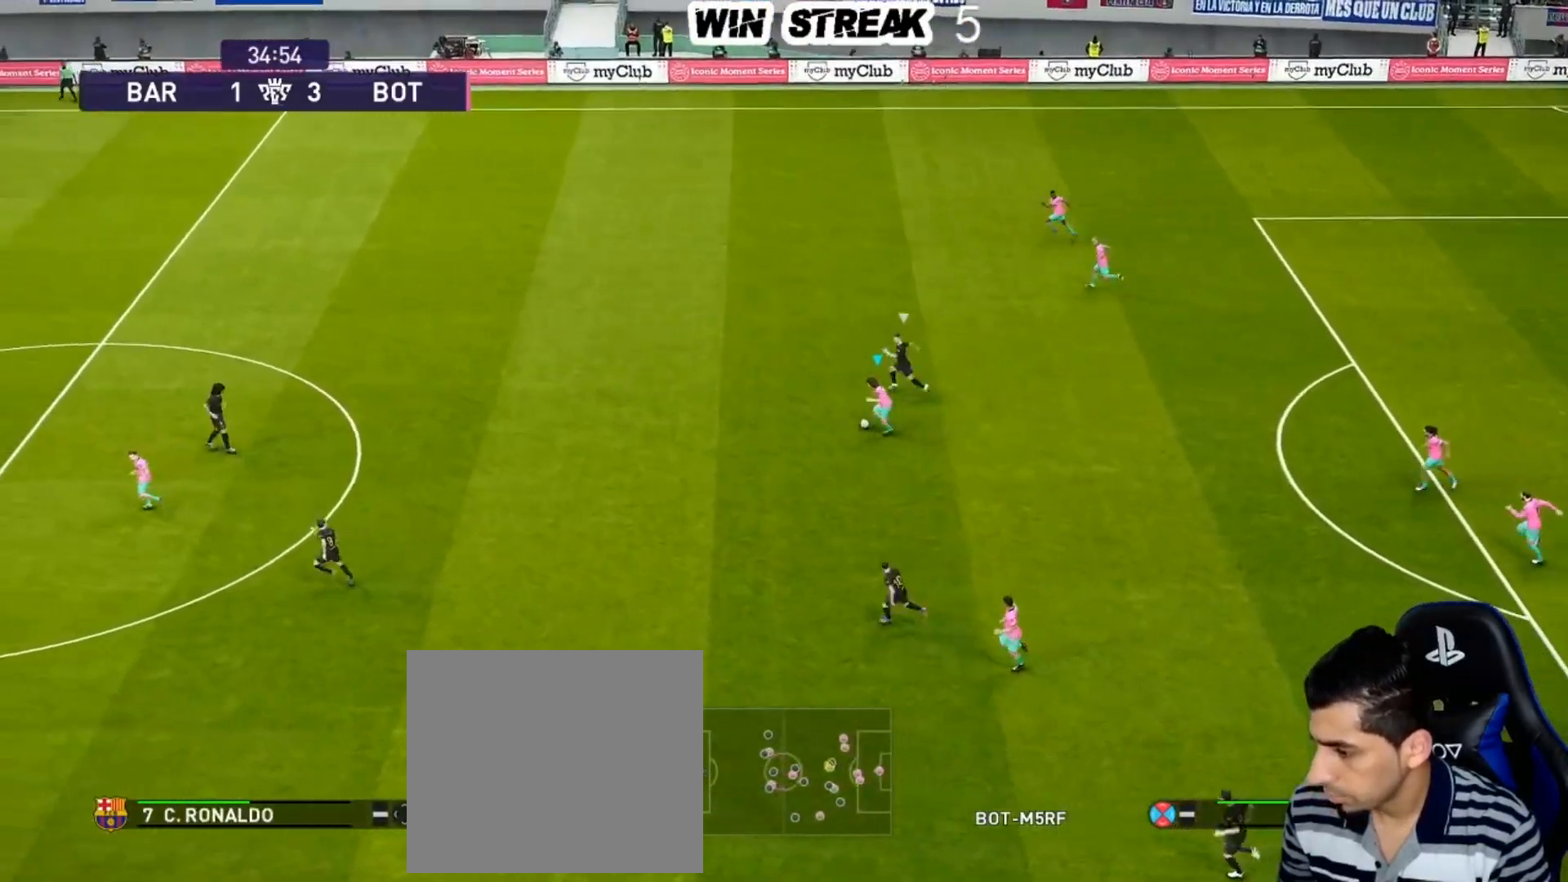
{"buttons": ["R1"], "left_stick": "left", "right_stick": "center", "events": []}
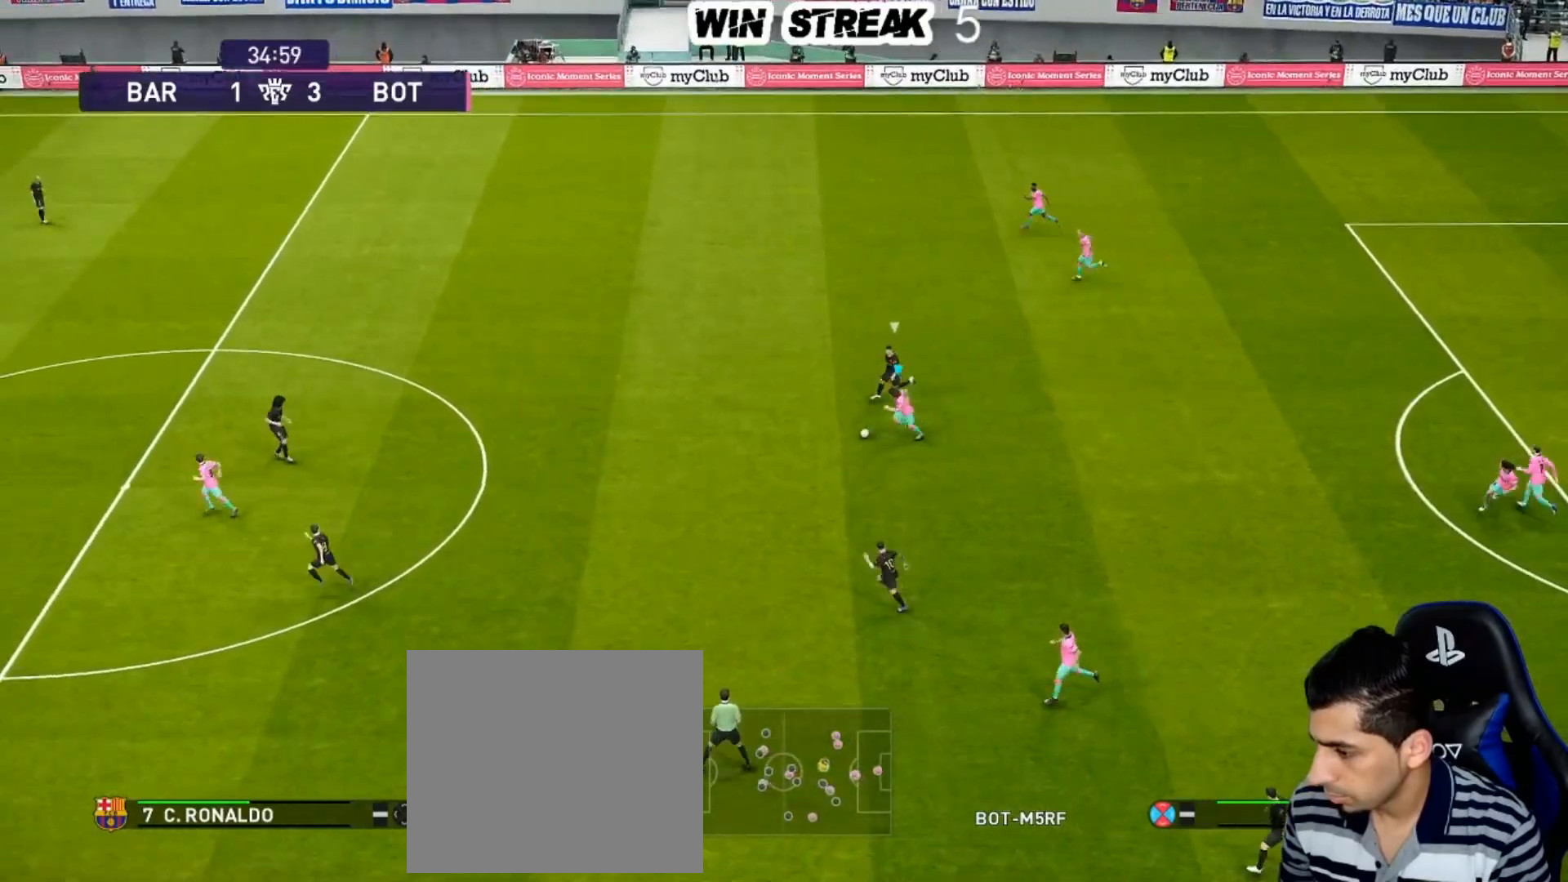
{"buttons": [], "left_stick": "down", "right_stick": "center", "events": [[33, "left_stick", "down-left"], [50, "R1", "up"], [267, "R2", "down"], [267, "left_stick", "down"], [450, "R2", "up"]]}
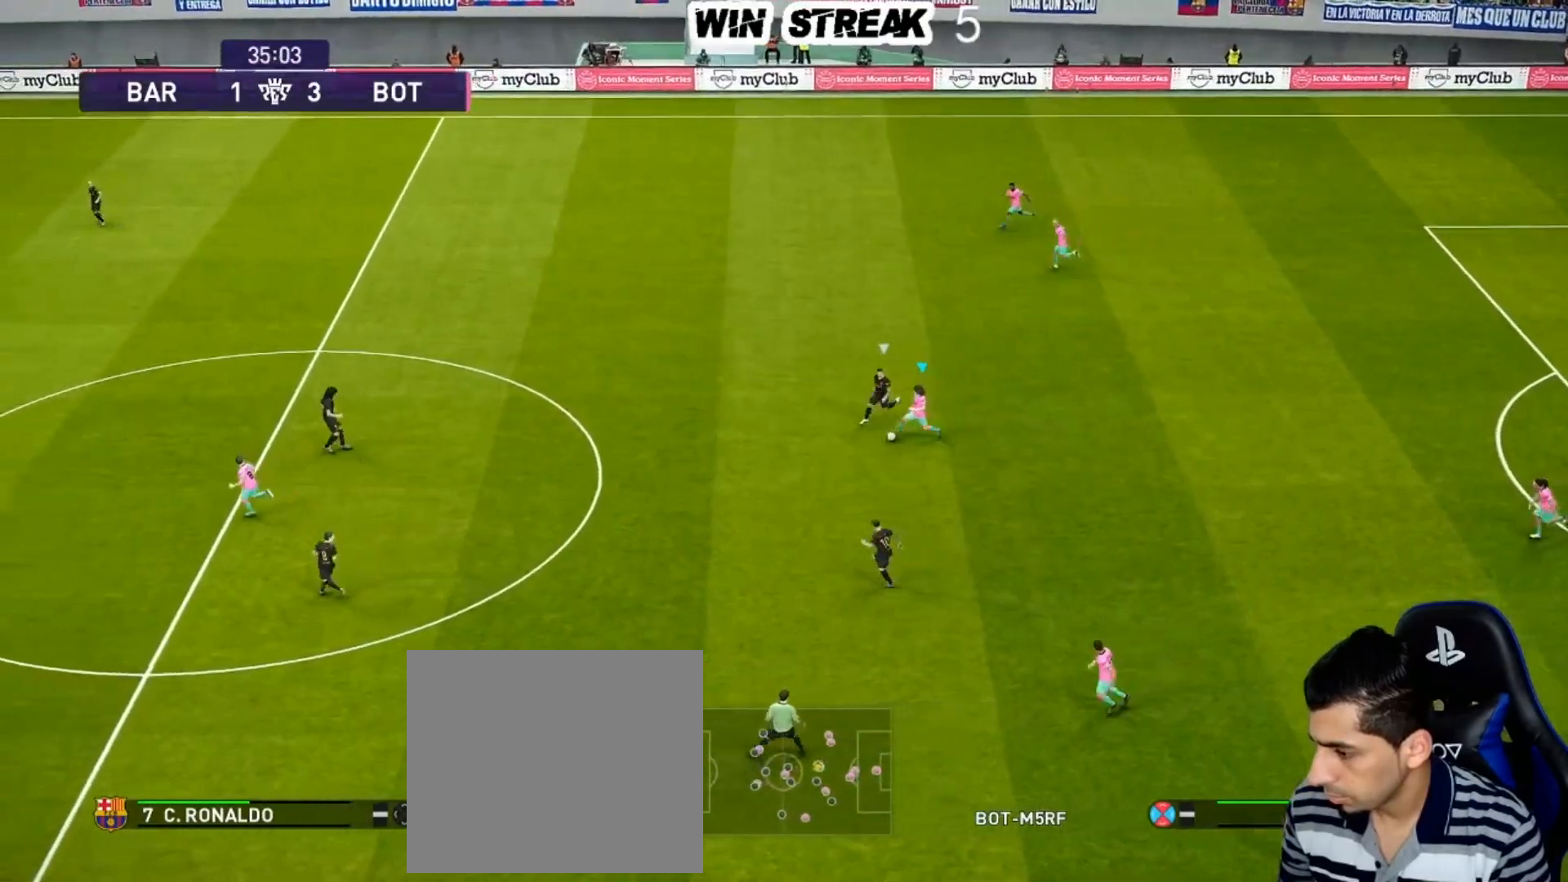
{"buttons": [], "left_stick": "down", "right_stick": "center", "events": [[350, "R2", "down"], [350, "TRIANGLE", "down"], [400, "TRIANGLE", "up"], [467, "R2", "up"]]}
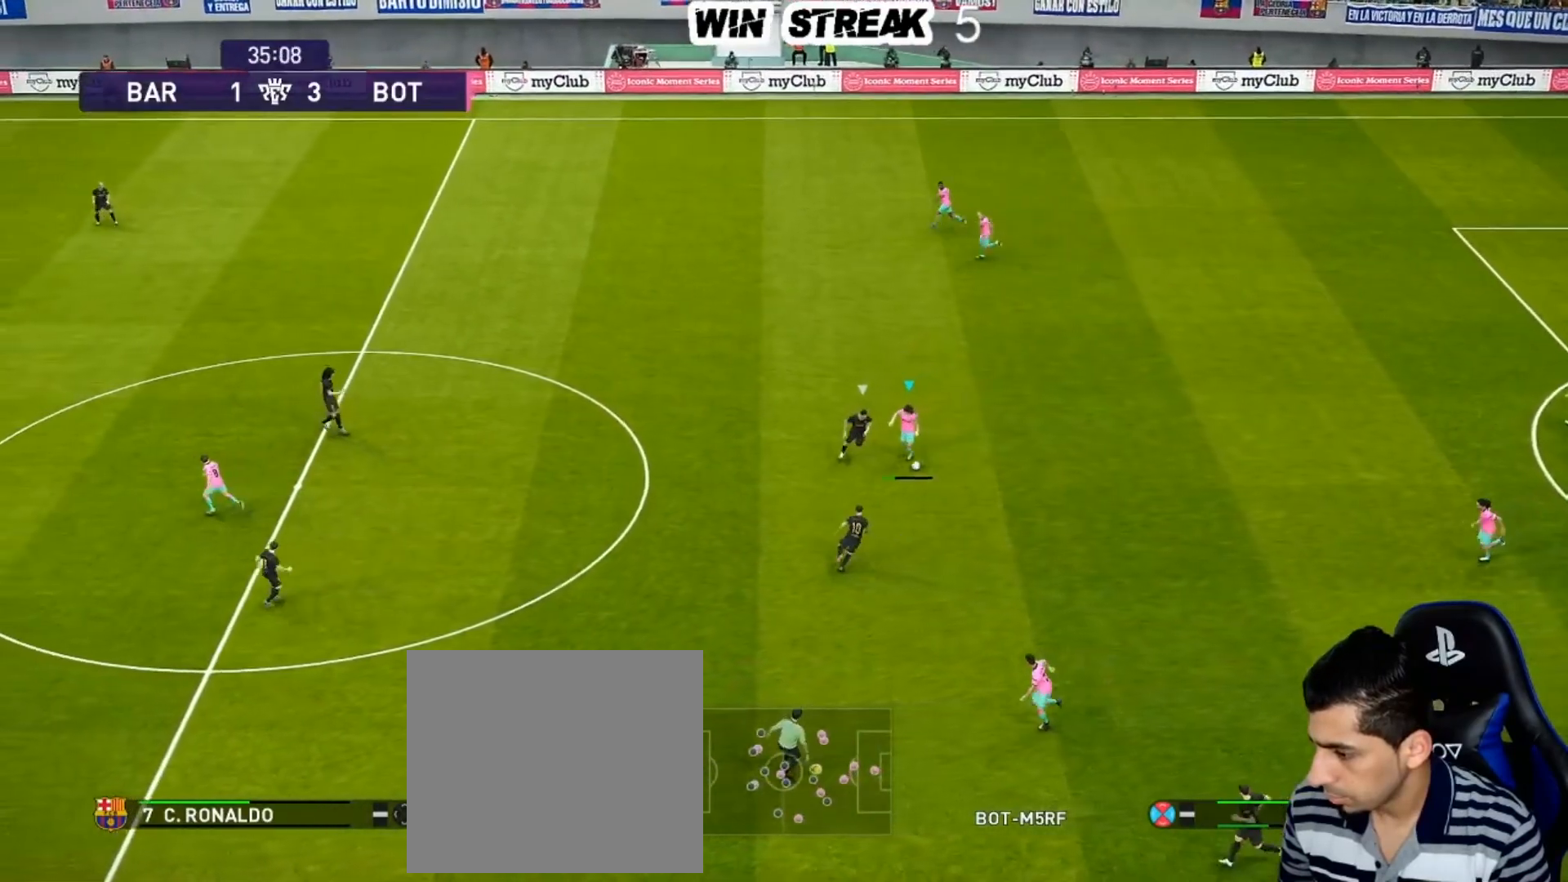
{"buttons": [], "left_stick": "left", "right_stick": "center", "events": [[483, "left_stick", "left"]]}
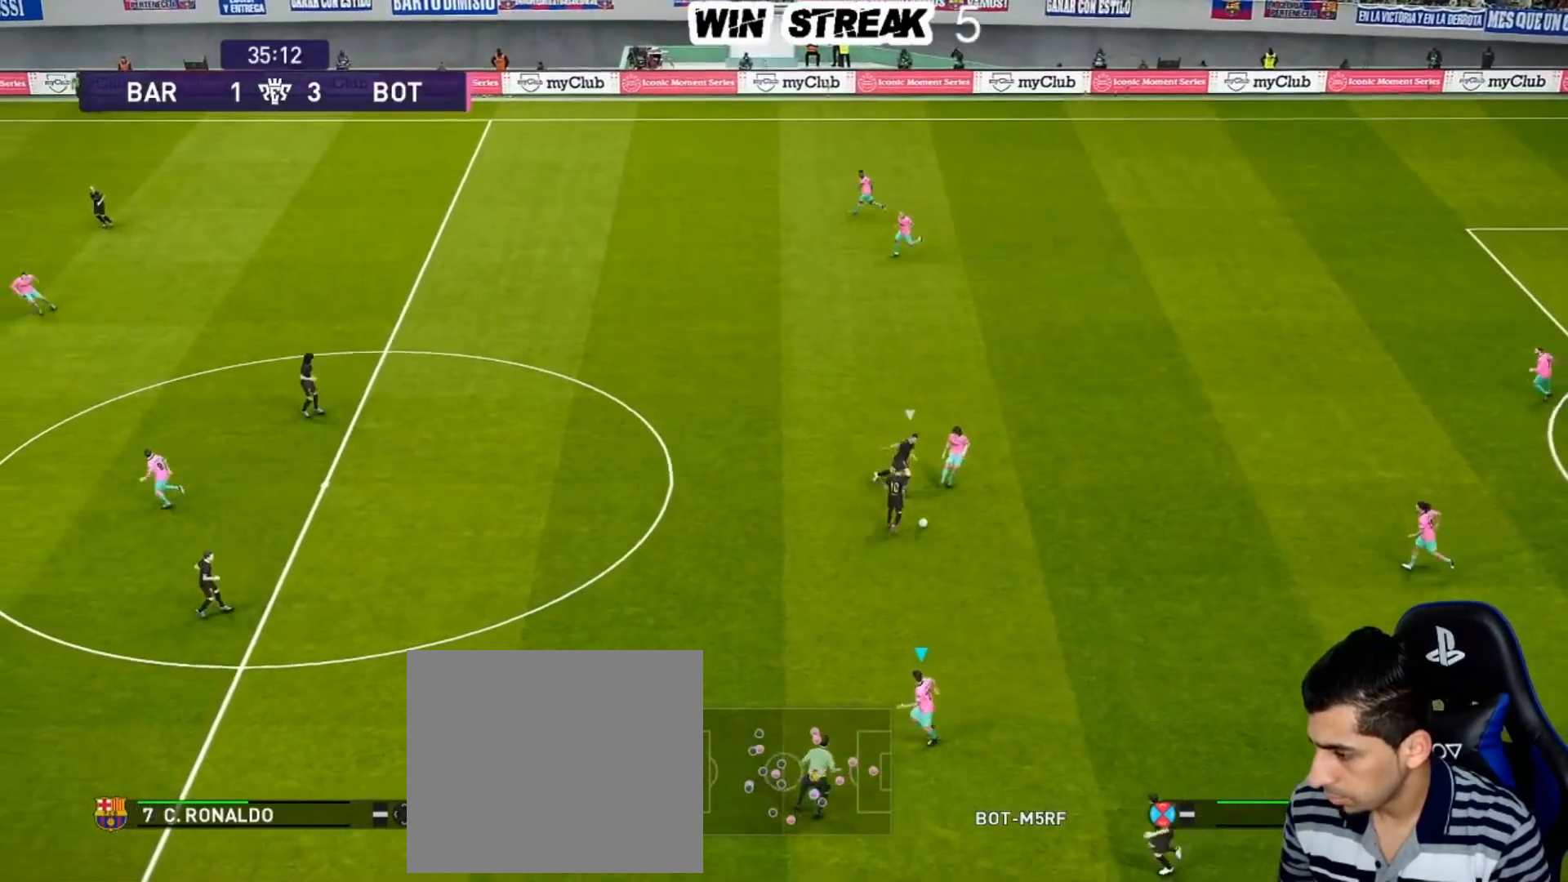
{"buttons": [], "left_stick": "center", "right_stick": "center", "events": [[467, "left_stick", "center"]]}
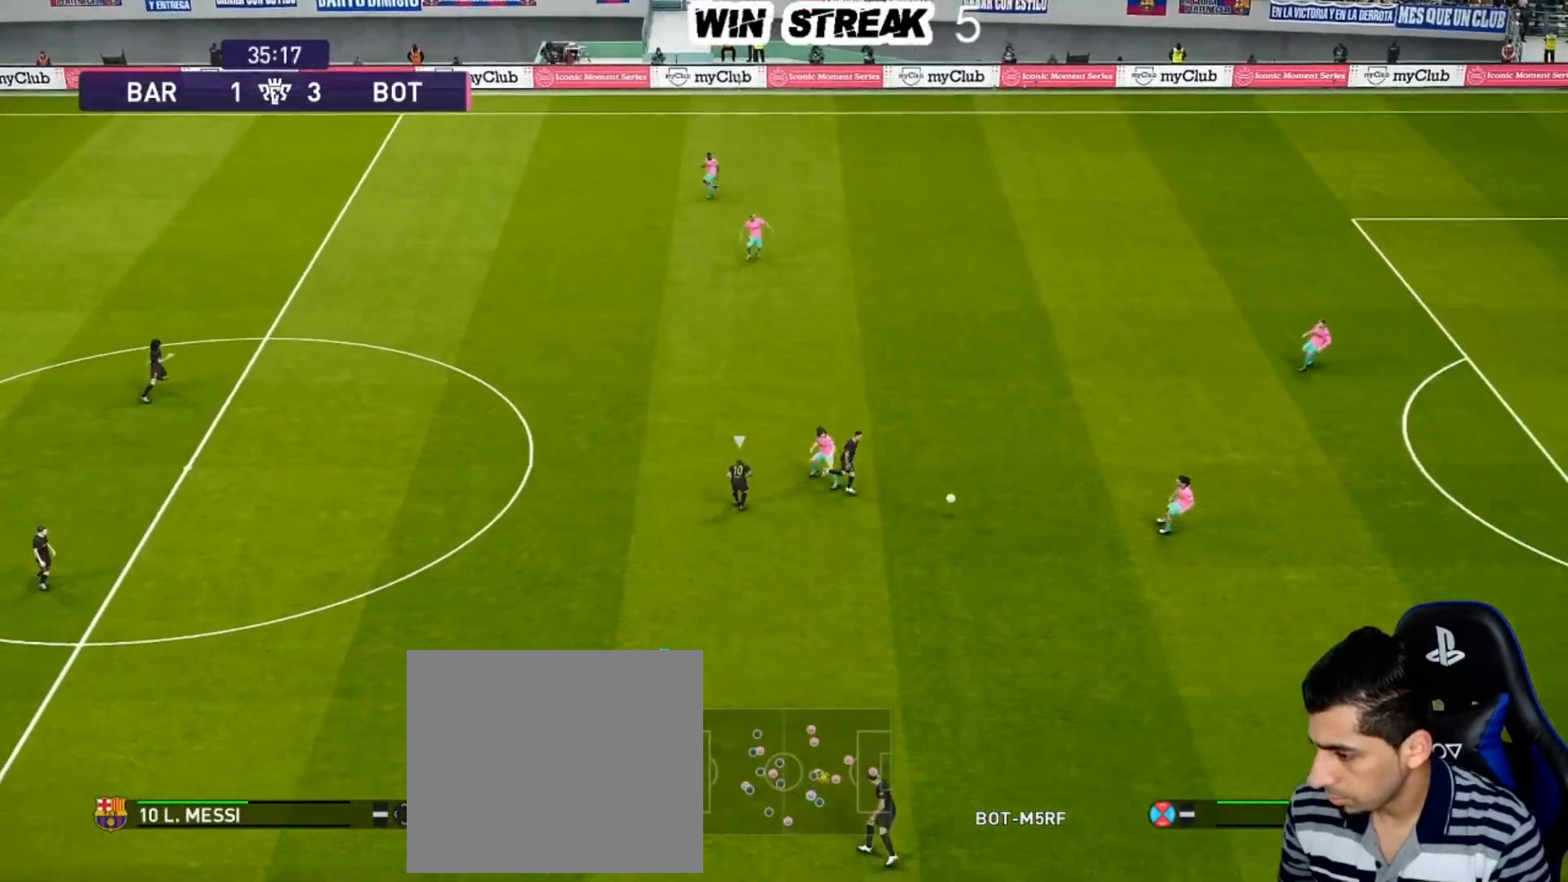
{"buttons": [], "left_stick": "center", "right_stick": "center", "events": [[100, "left_stick", "up-left"], [150, "CROSS", "down"], [150, "left_stick", "up"], [300, "CROSS", "up"], [383, "left_stick", "center"]]}
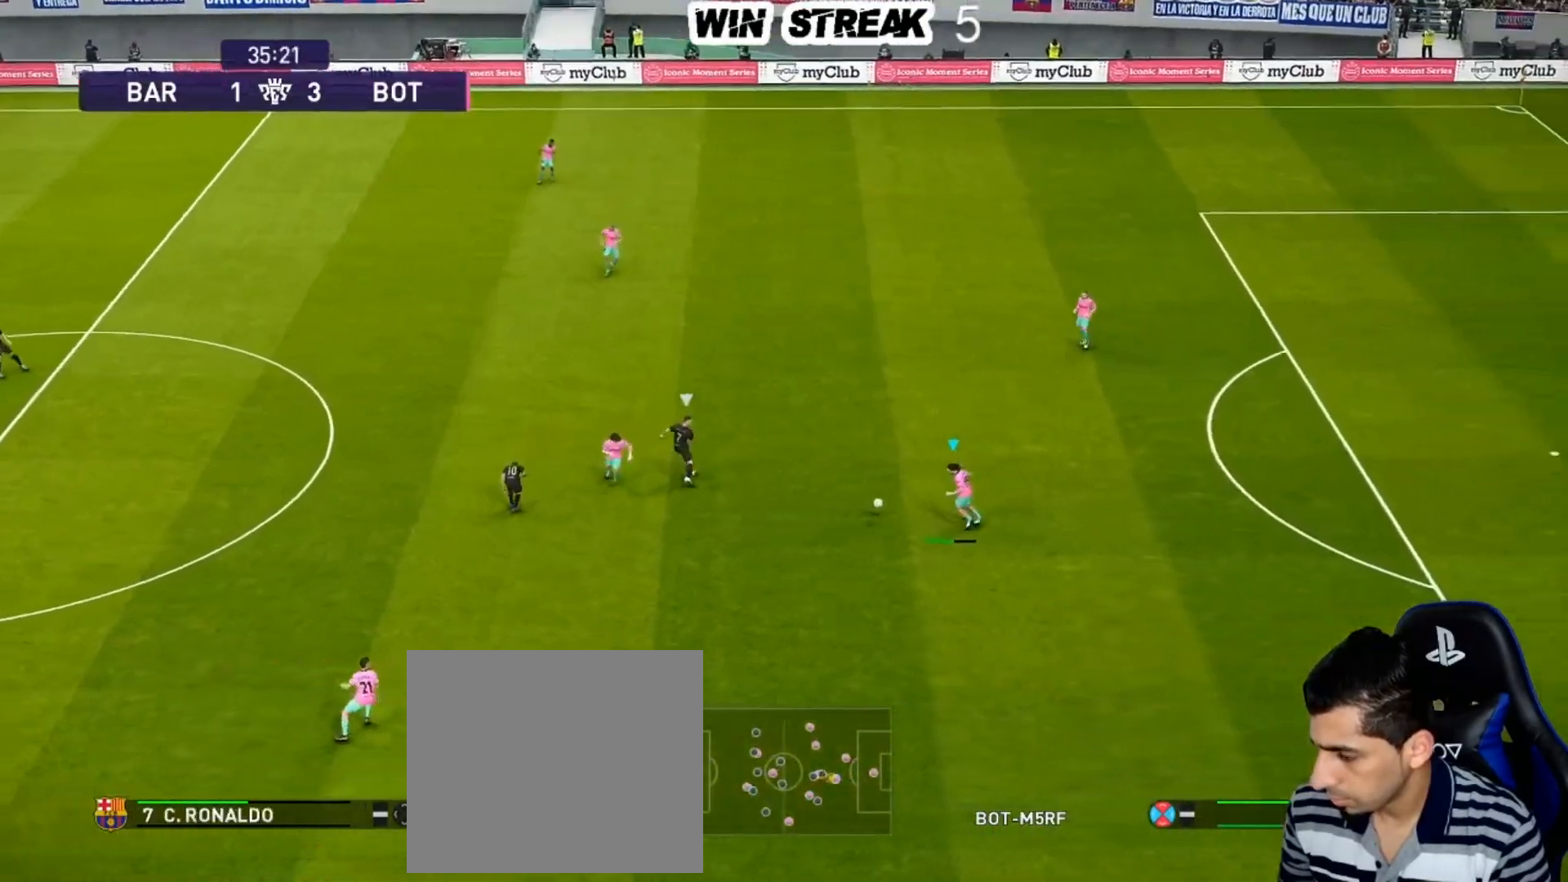
{"buttons": [], "left_stick": "center", "right_stick": "center", "events": []}
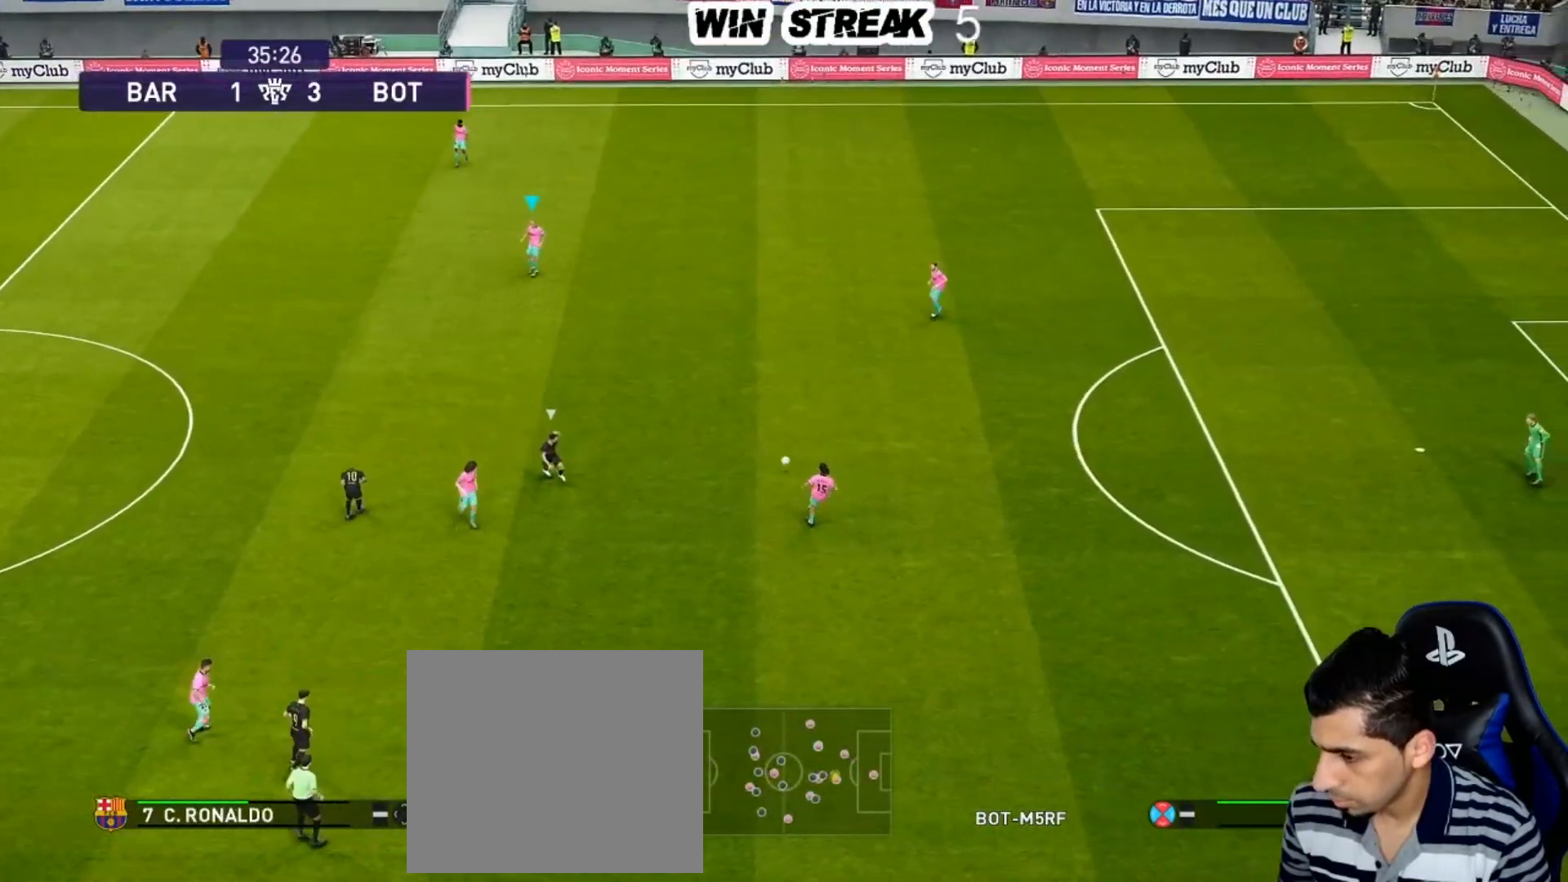
{"buttons": ["L1"], "left_stick": "down-left", "right_stick": "up", "events": [[183, "left_stick", "down-left"], [450, "L1", "down"], [450, "right_stick", "up"]]}
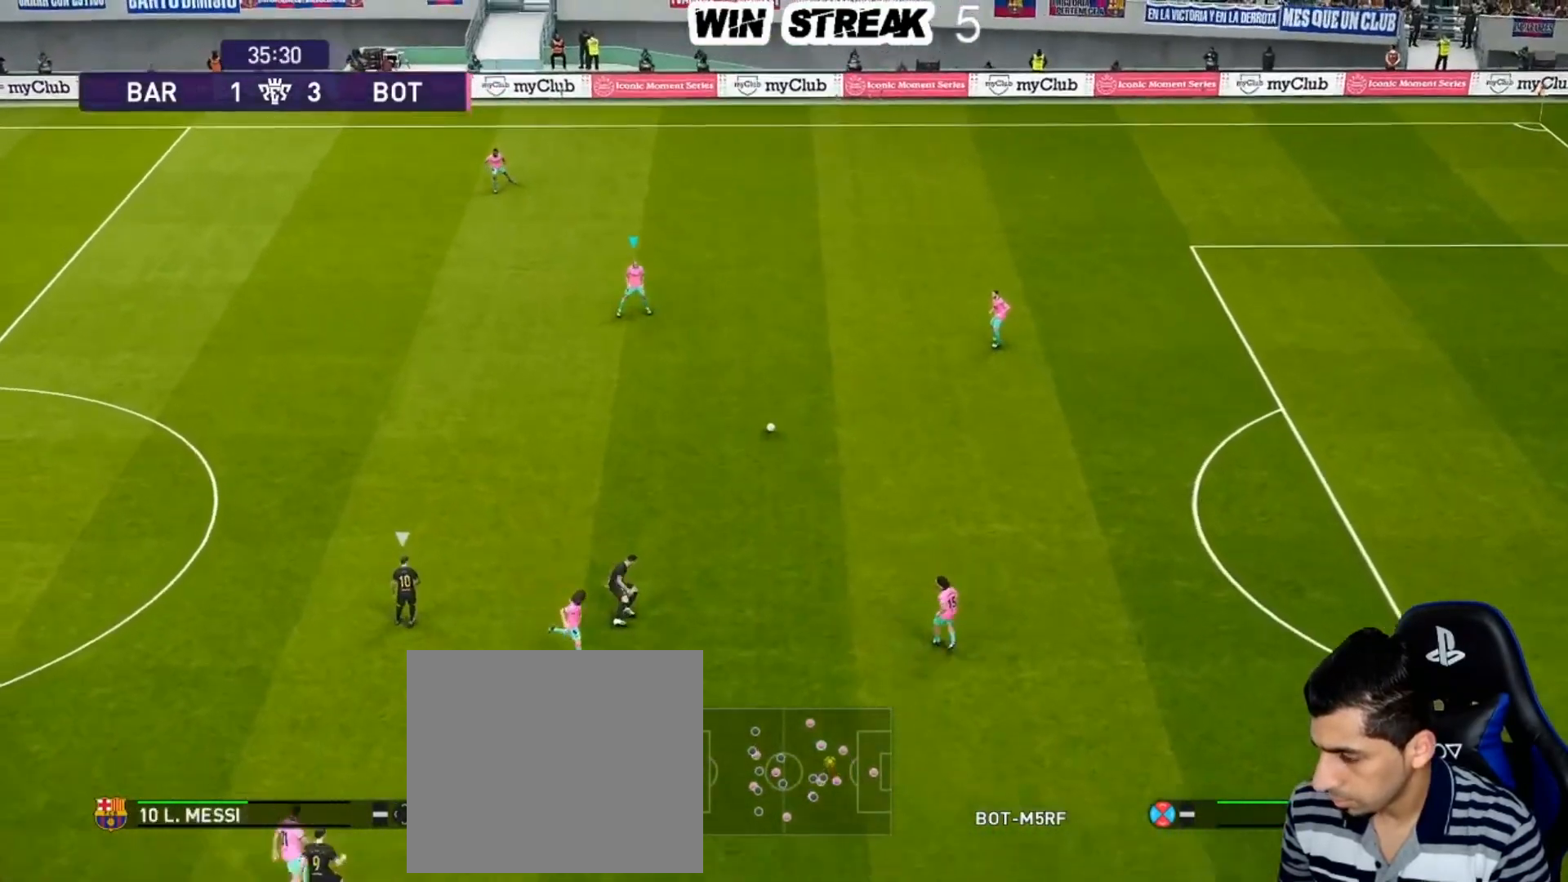
{"buttons": [], "left_stick": "down-left", "right_stick": "center", "events": [[67, "L1", "up"], [67, "right_stick", "center"]]}
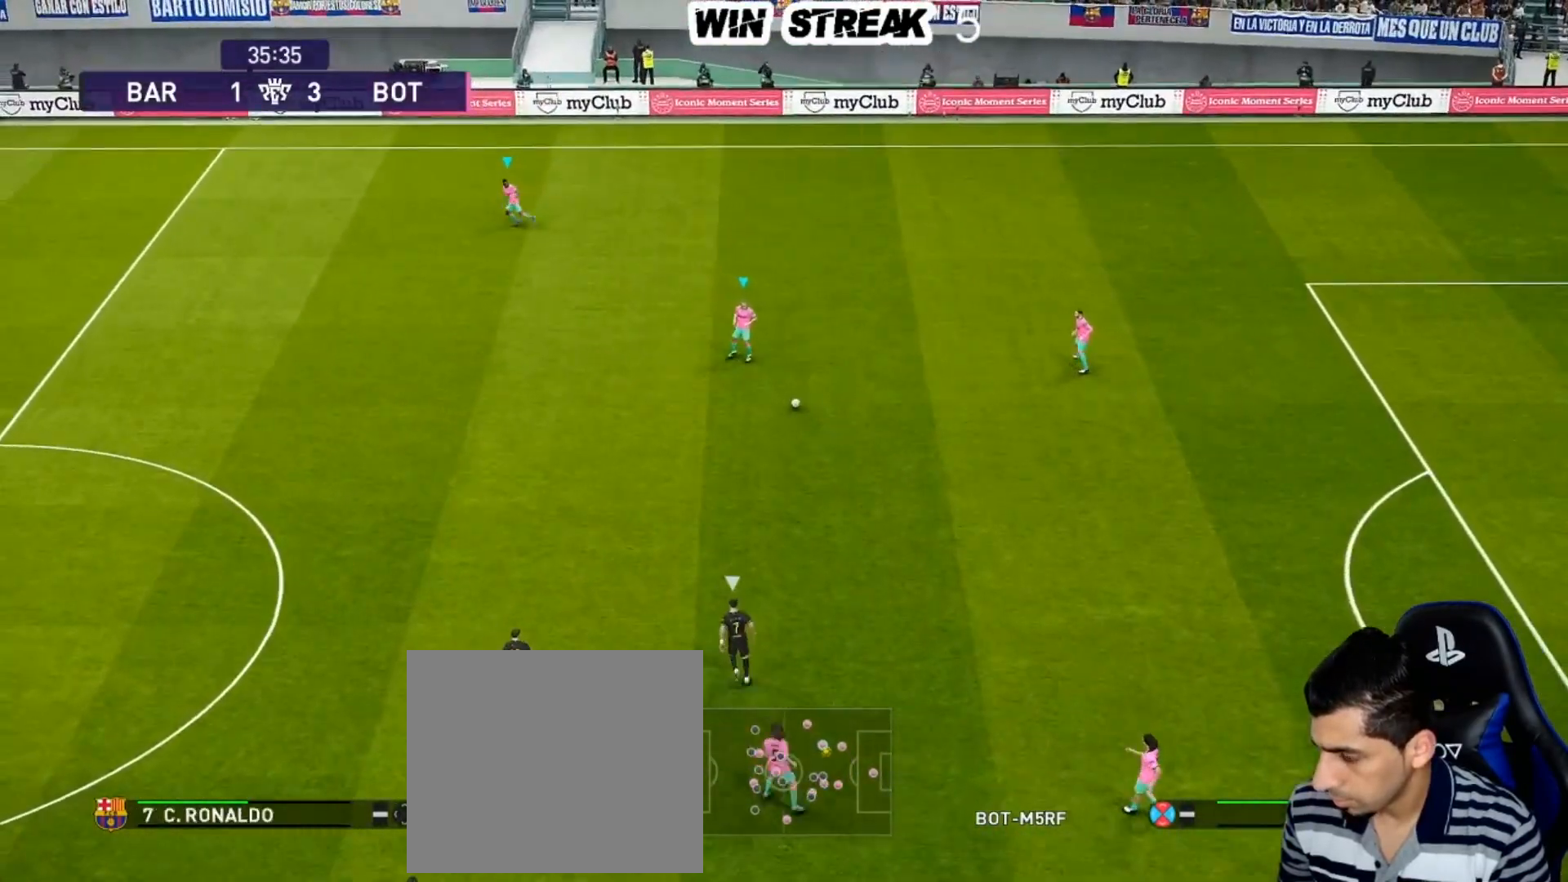
{"buttons": ["TRIANGLE"], "left_stick": "up-left", "right_stick": "center", "events": [[250, "left_stick", "left"], [450, "left_stick", "up-left"], [500, "TRIANGLE", "down"]]}
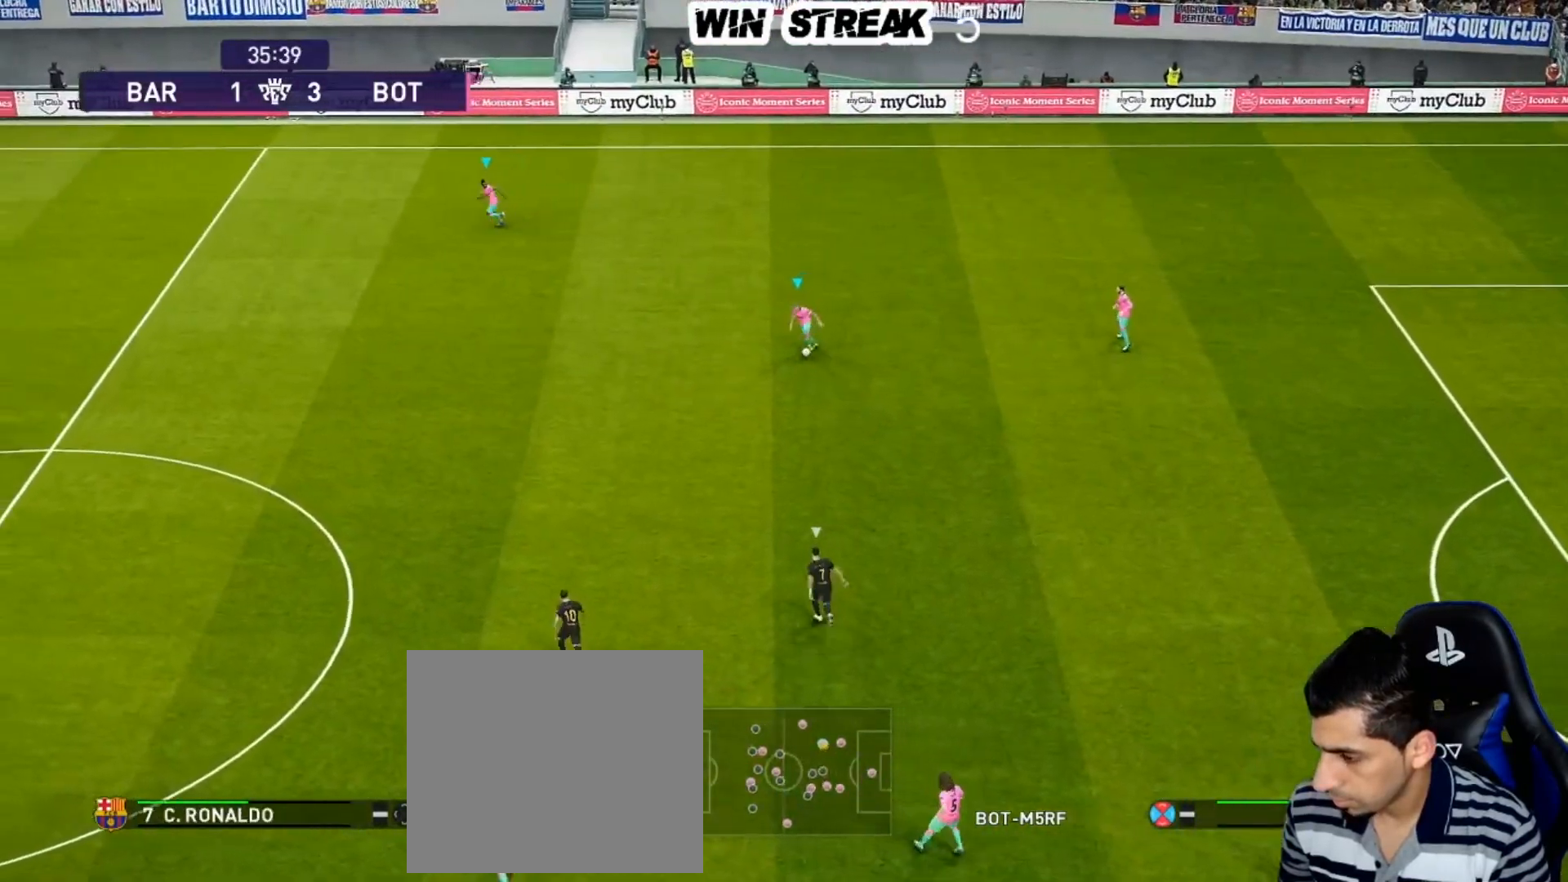
{"buttons": [], "left_stick": "center", "right_stick": "center", "events": [[50, "R2", "down"], [83, "TRIANGLE", "up"], [167, "R2", "up"], [250, "left_stick", "center"]]}
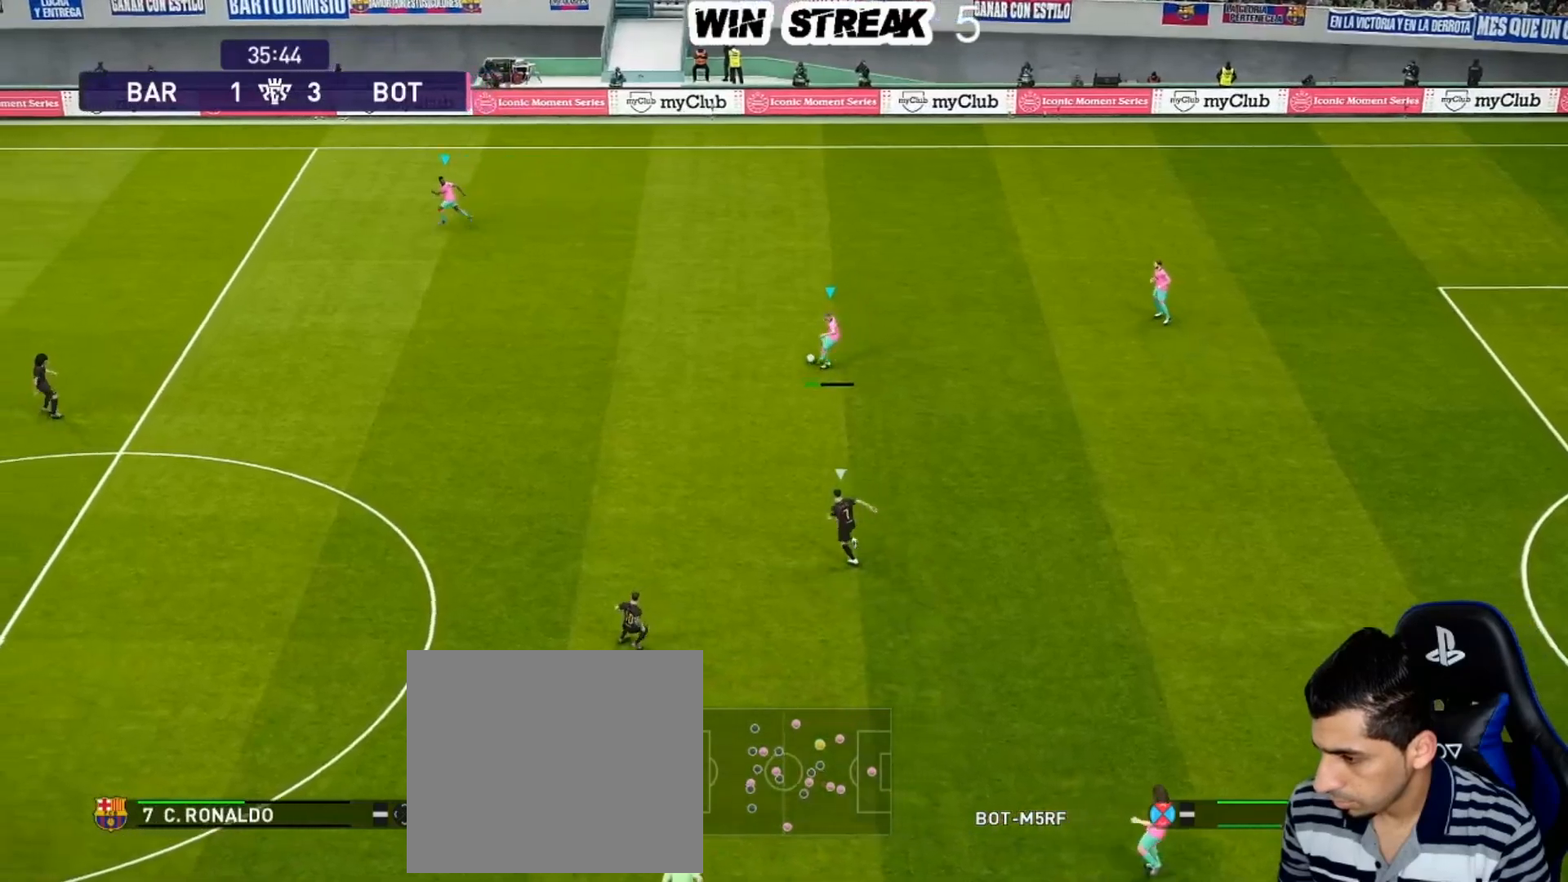
{"buttons": [], "left_stick": "left", "right_stick": "center", "events": [[217, "left_stick", "left"]]}
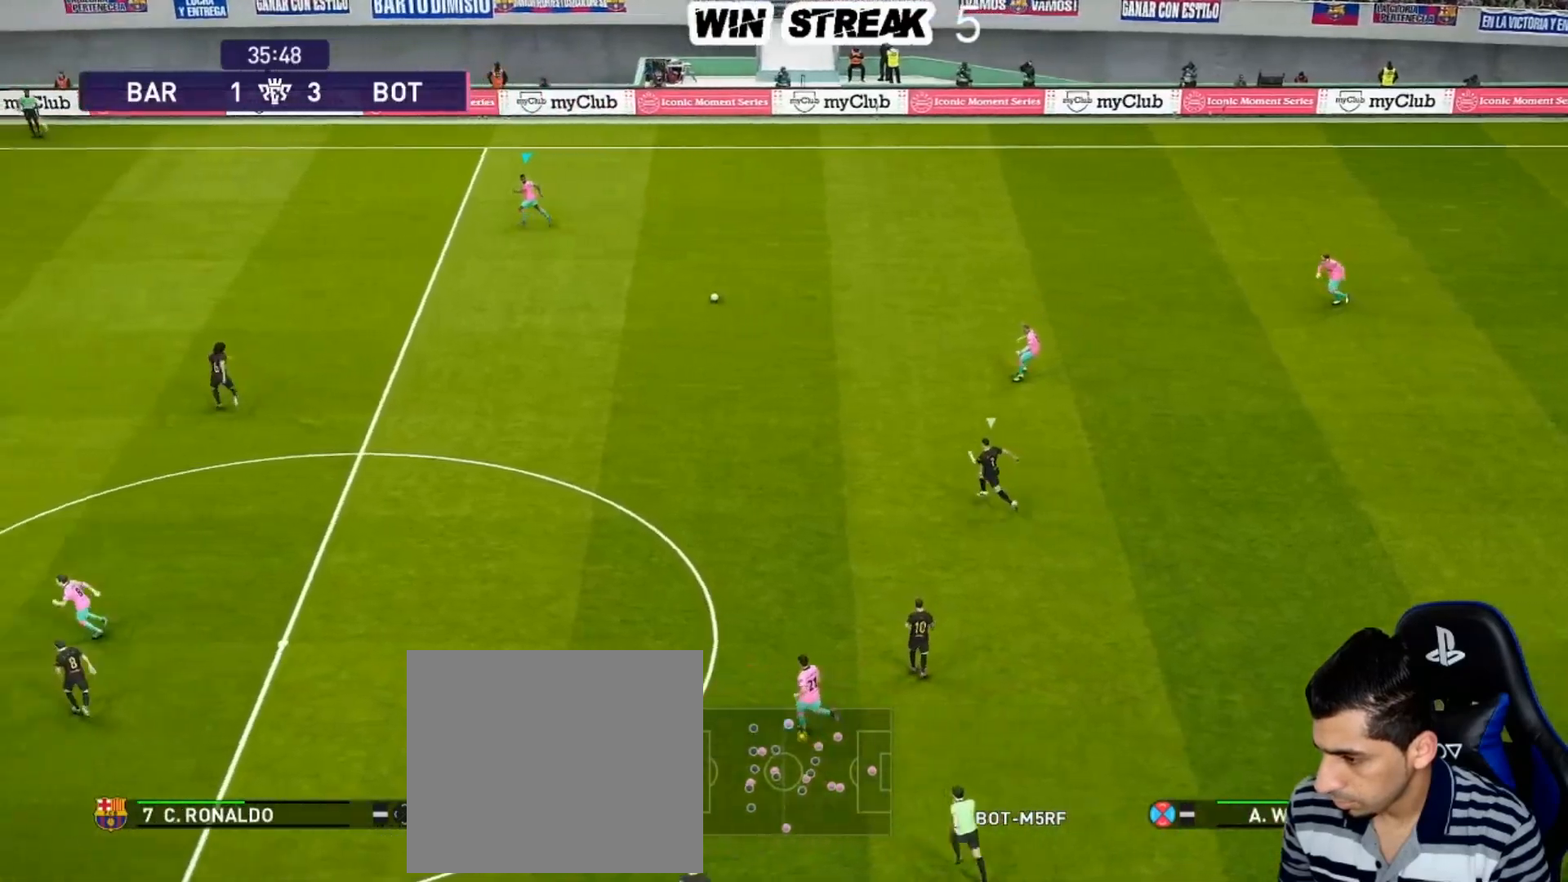
{"buttons": [], "left_stick": "left", "right_stick": "center", "events": []}
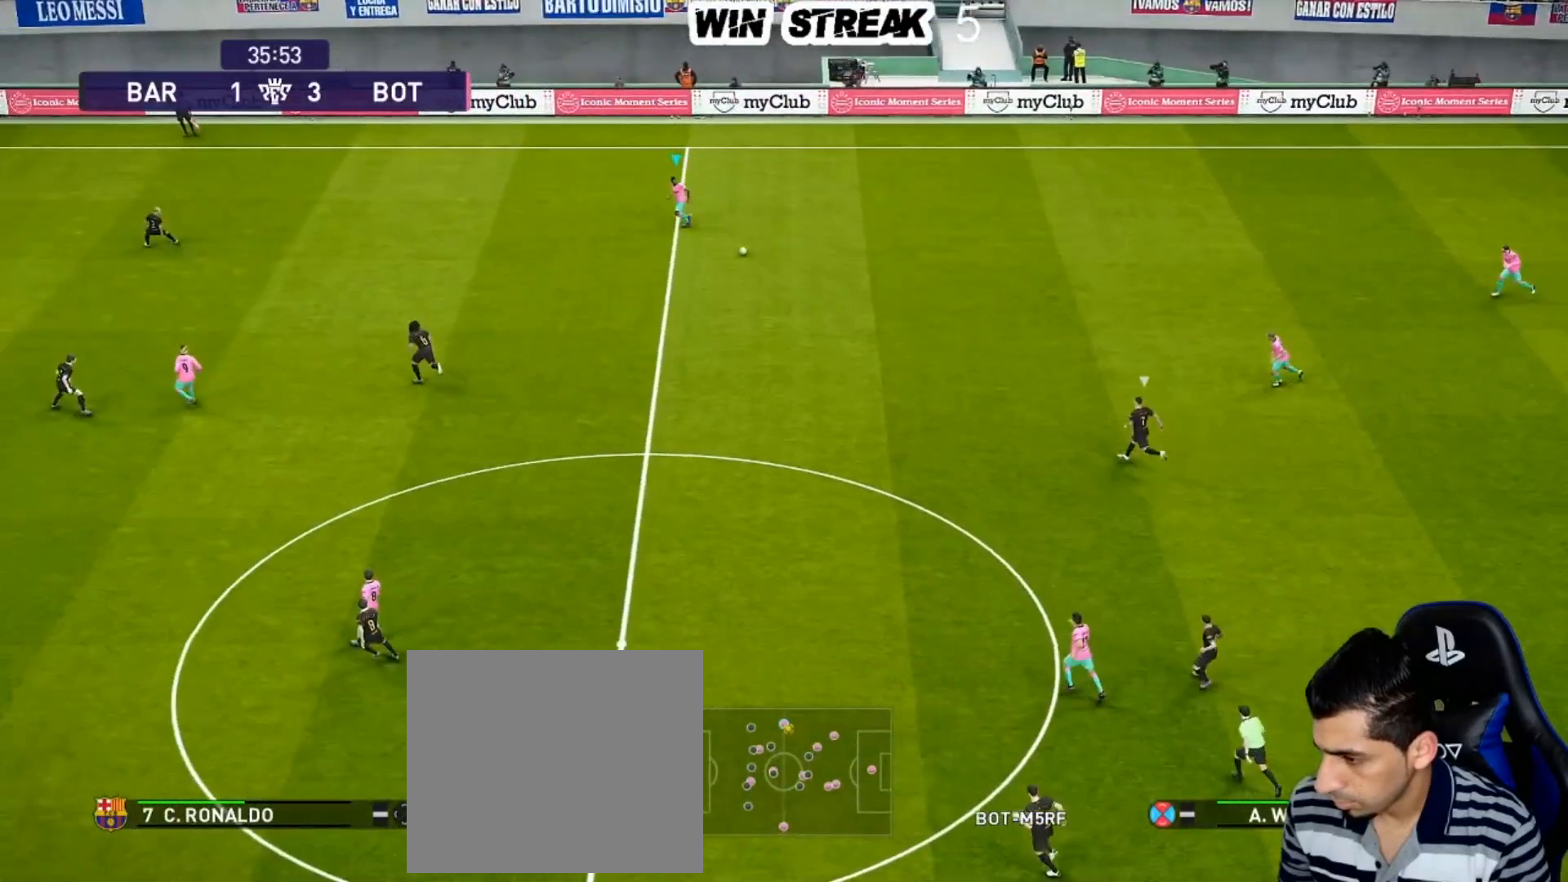
{"buttons": [], "left_stick": "down-left", "right_stick": "center", "events": [[450, "left_stick", "down-left"]]}
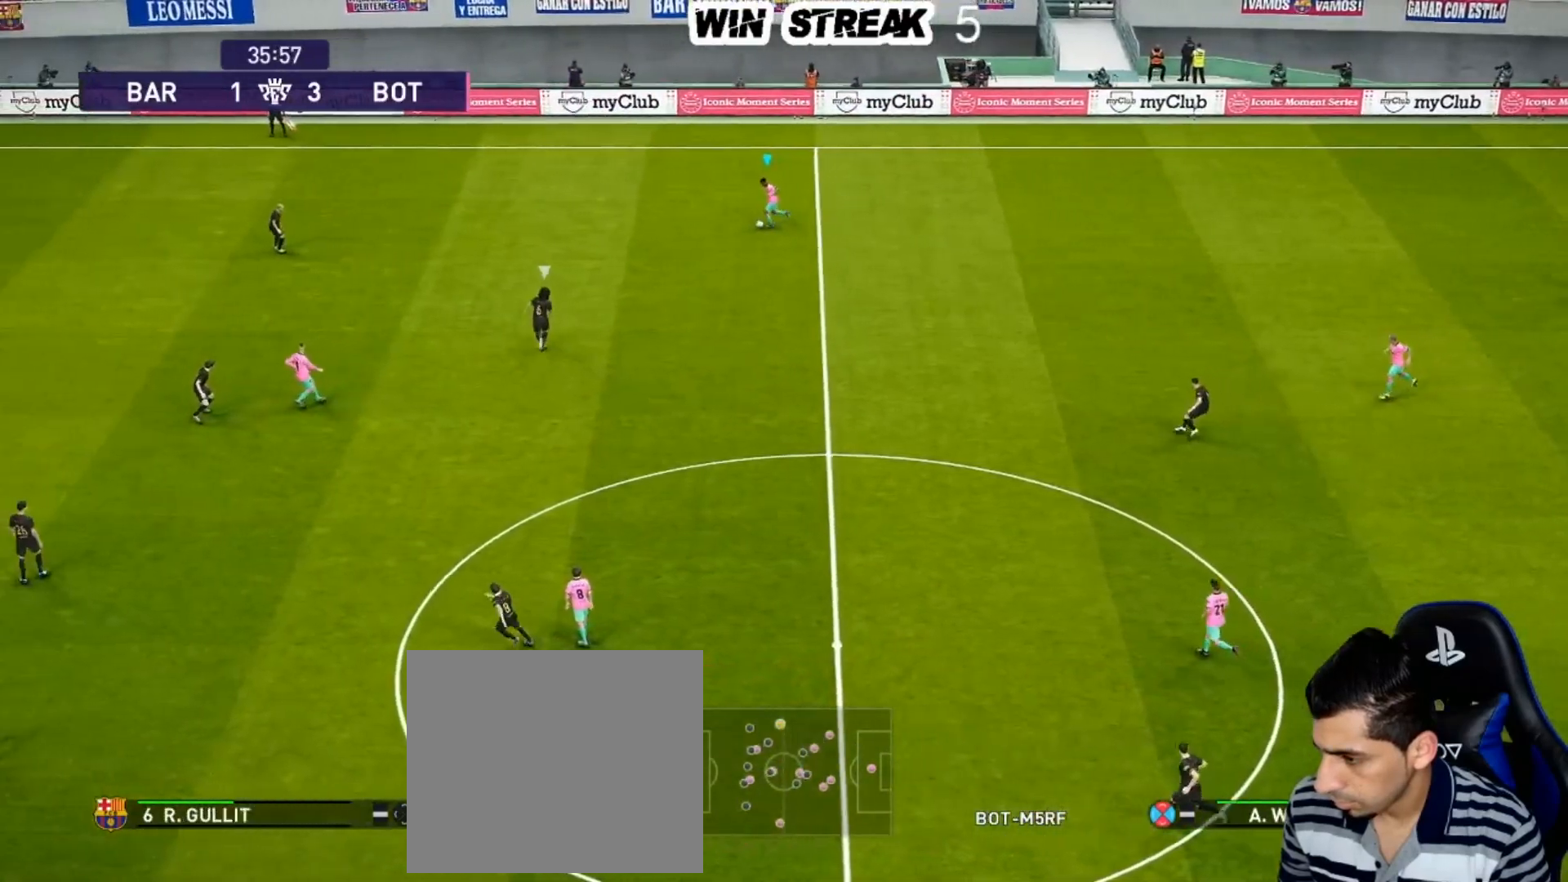
{"buttons": ["R2"], "left_stick": "down-left", "right_stick": "center", "events": [[350, "CROSS", "down"], [367, "R2", "down"], [500, "CROSS", "up"]]}
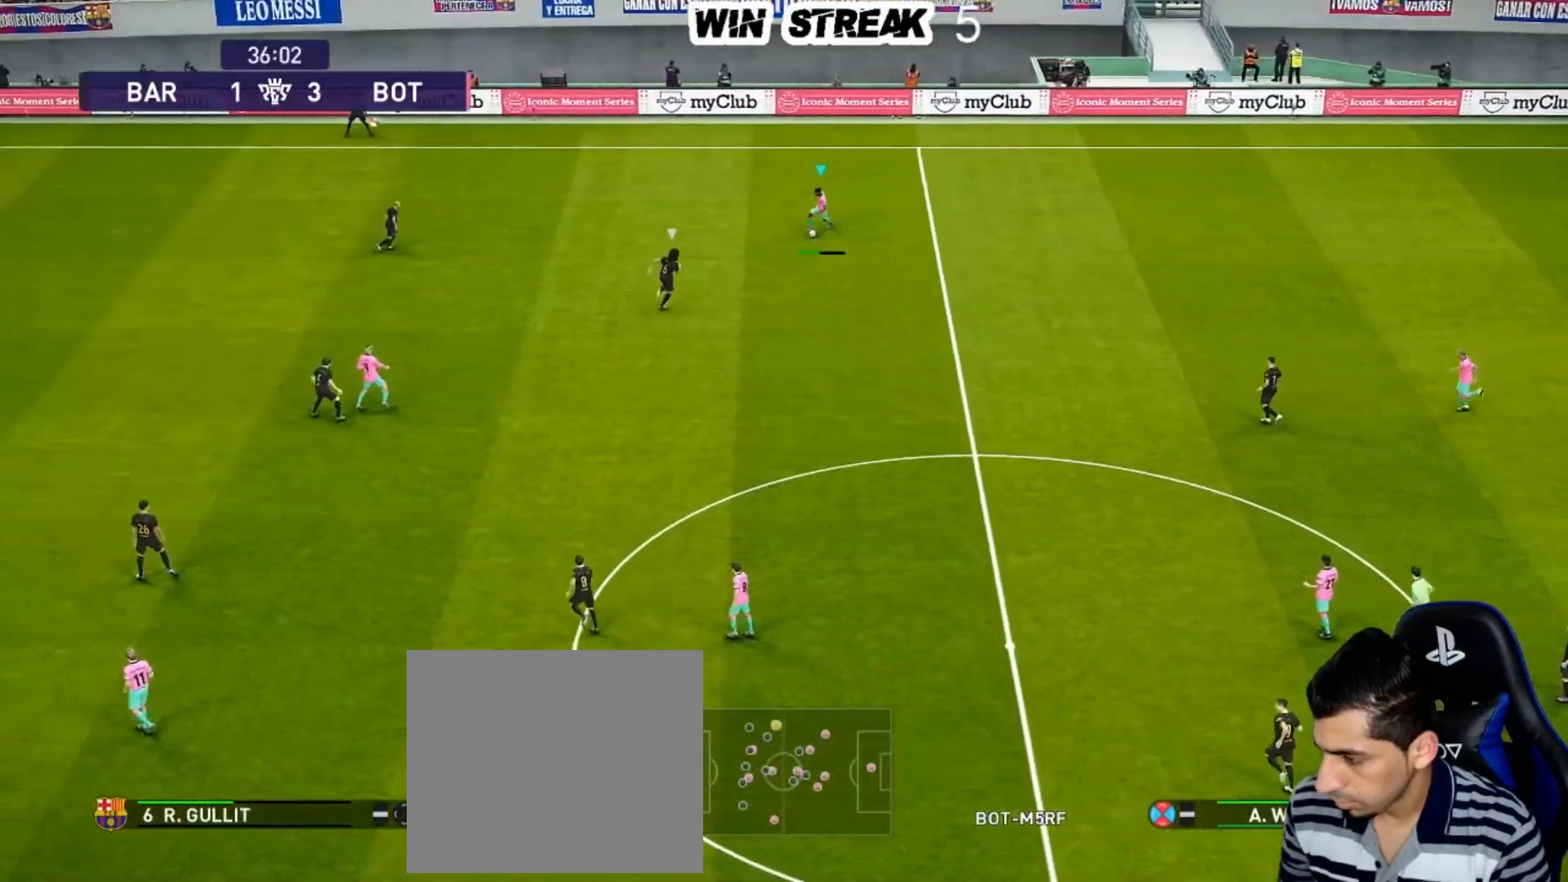
{"buttons": [], "left_stick": "right", "right_stick": "center", "events": [[50, "R2", "up"], [333, "left_stick", "center"], [500, "left_stick", "right"]]}
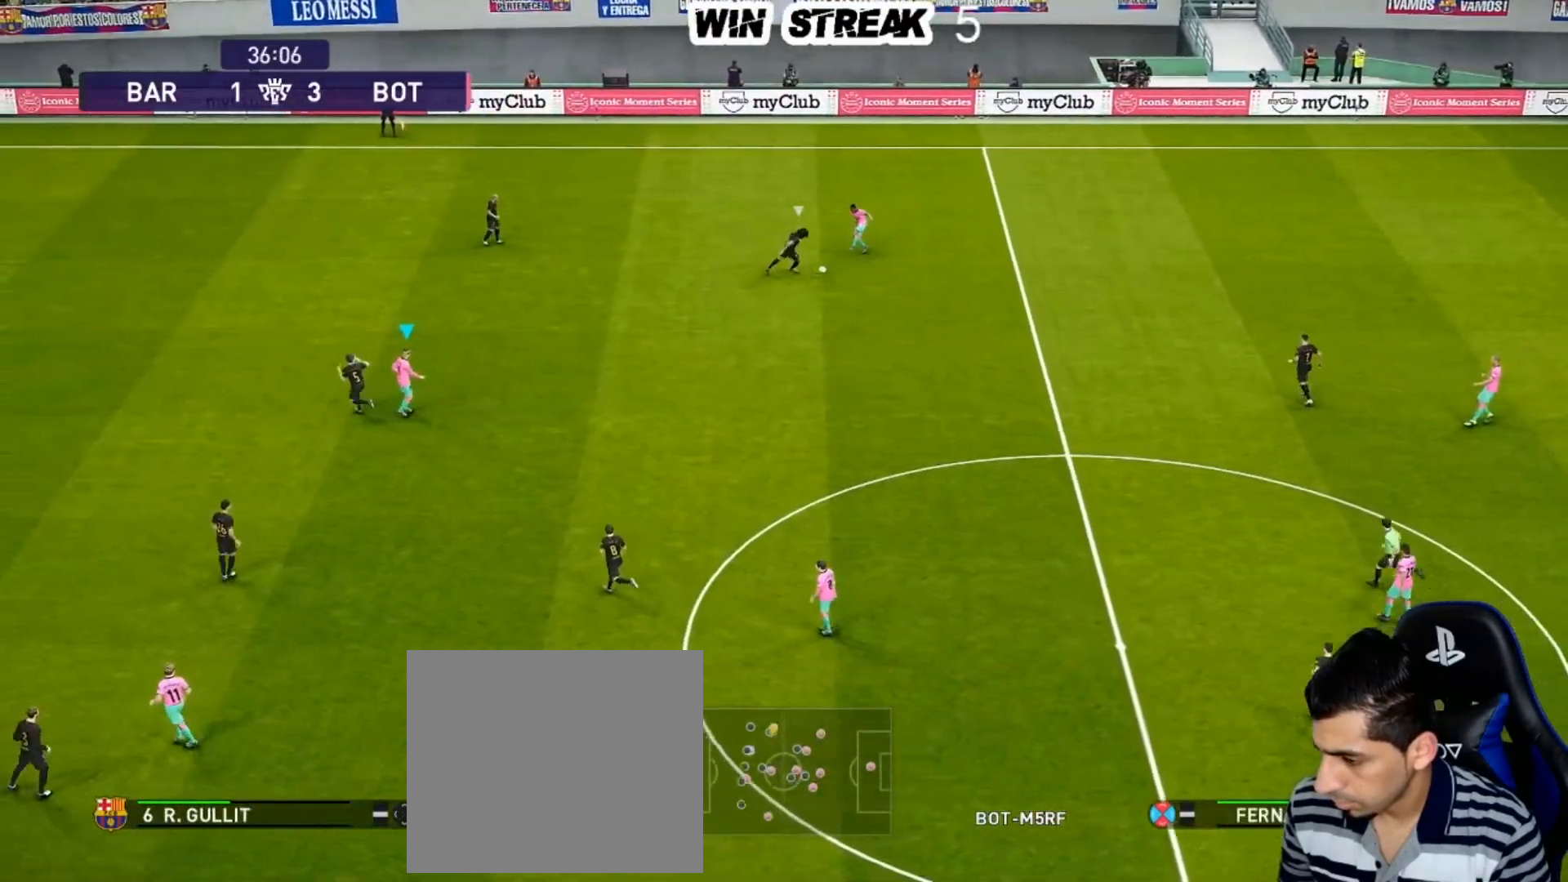
{"buttons": [], "left_stick": "center", "right_stick": "center", "events": [[167, "left_stick", "center"]]}
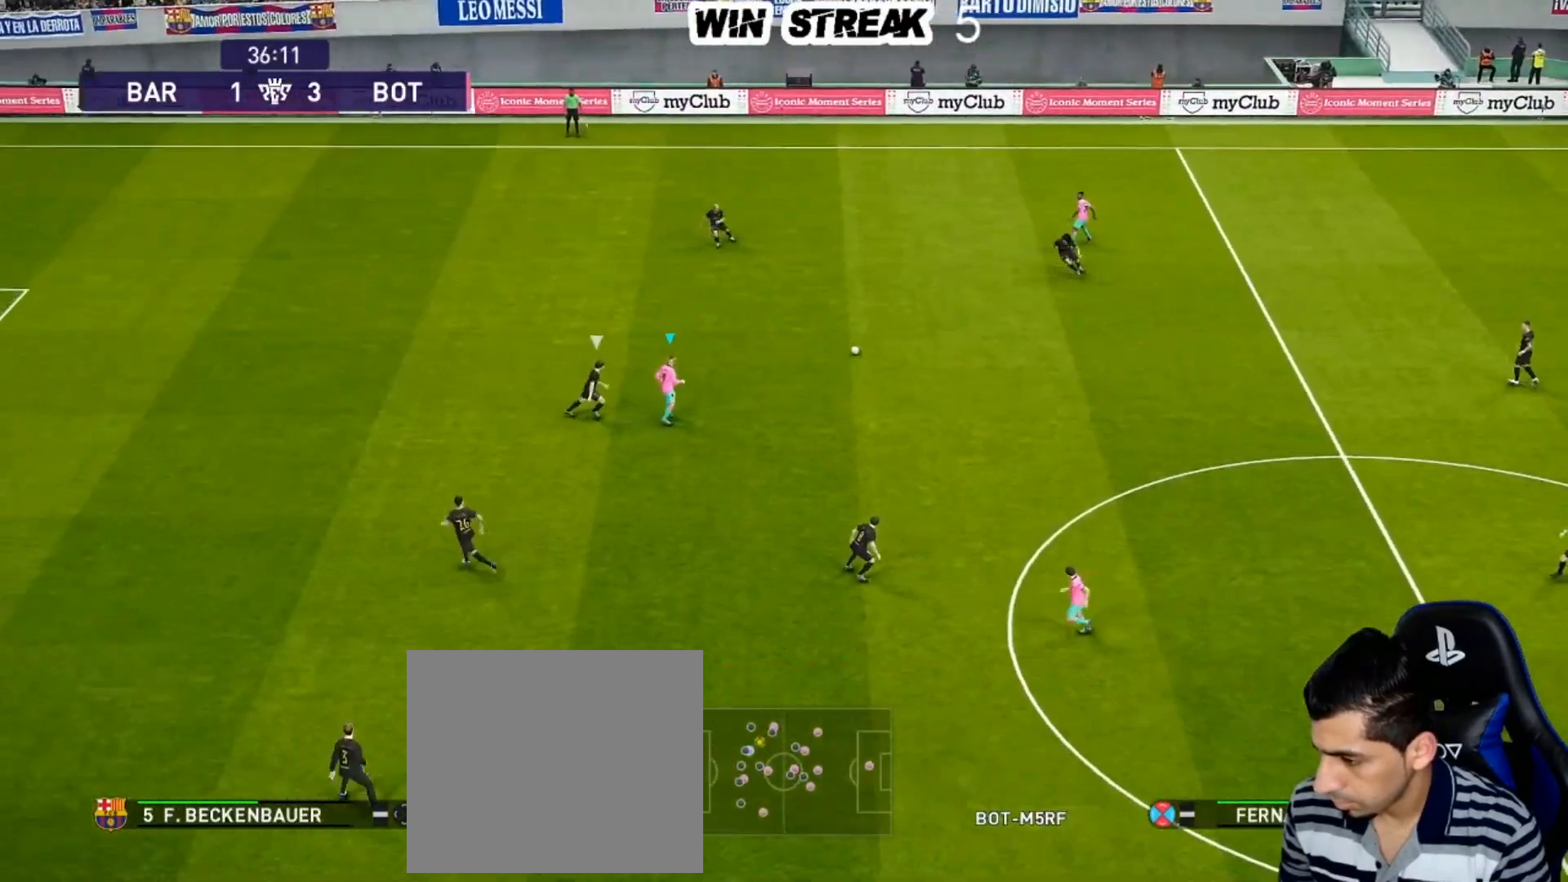
{"buttons": [], "left_stick": "center", "right_stick": "center", "events": []}
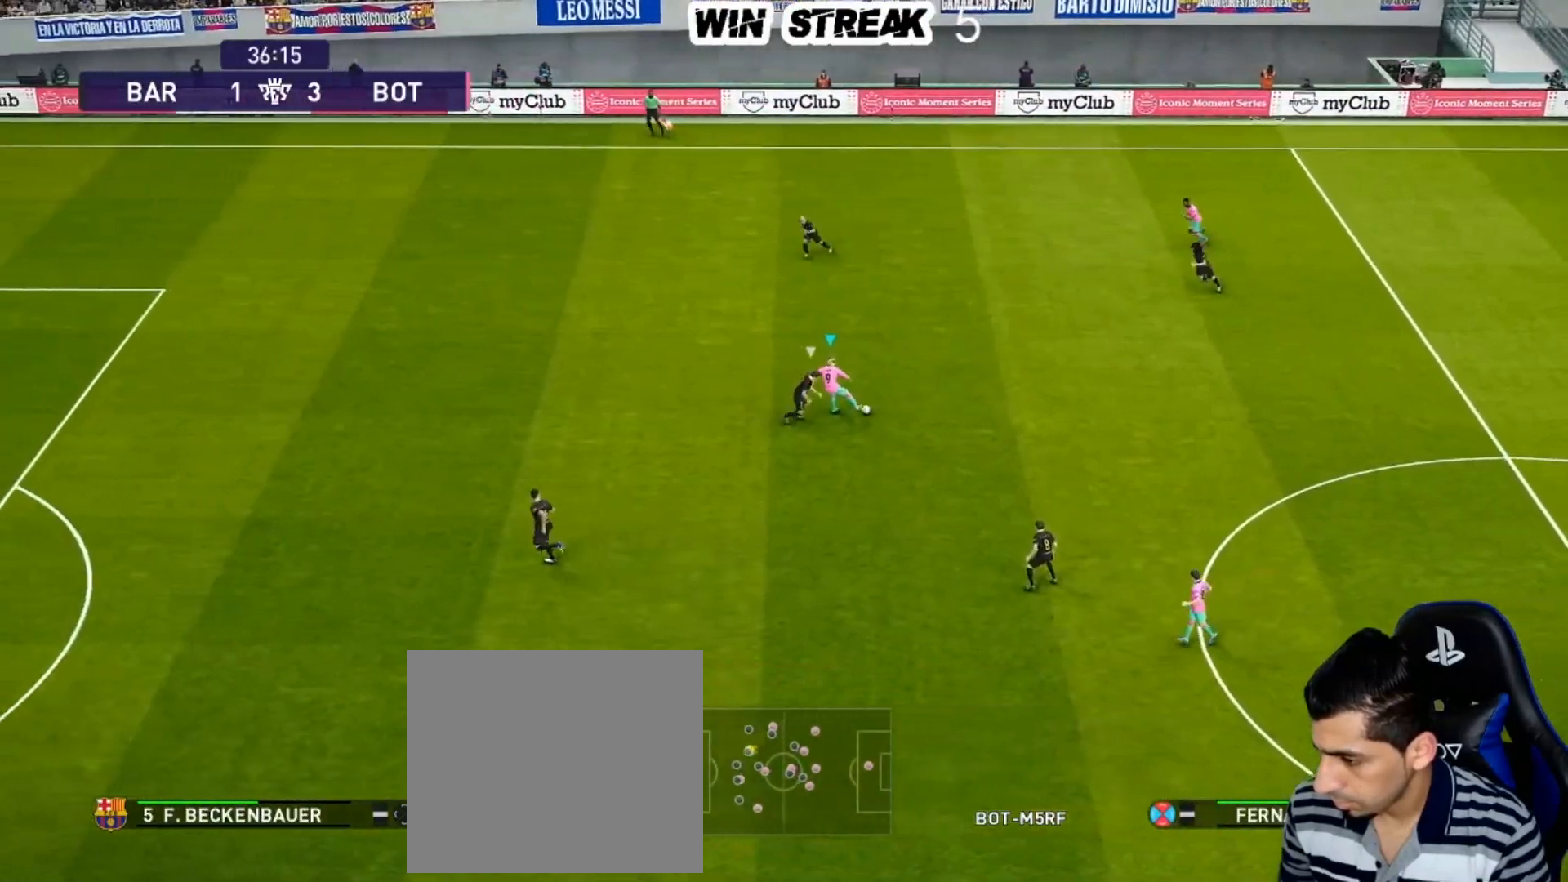
{"buttons": [], "left_stick": "up-left", "right_stick": "center", "events": [[83, "left_stick", "up-left"], [167, "R2", "down"], [317, "R2", "up"]]}
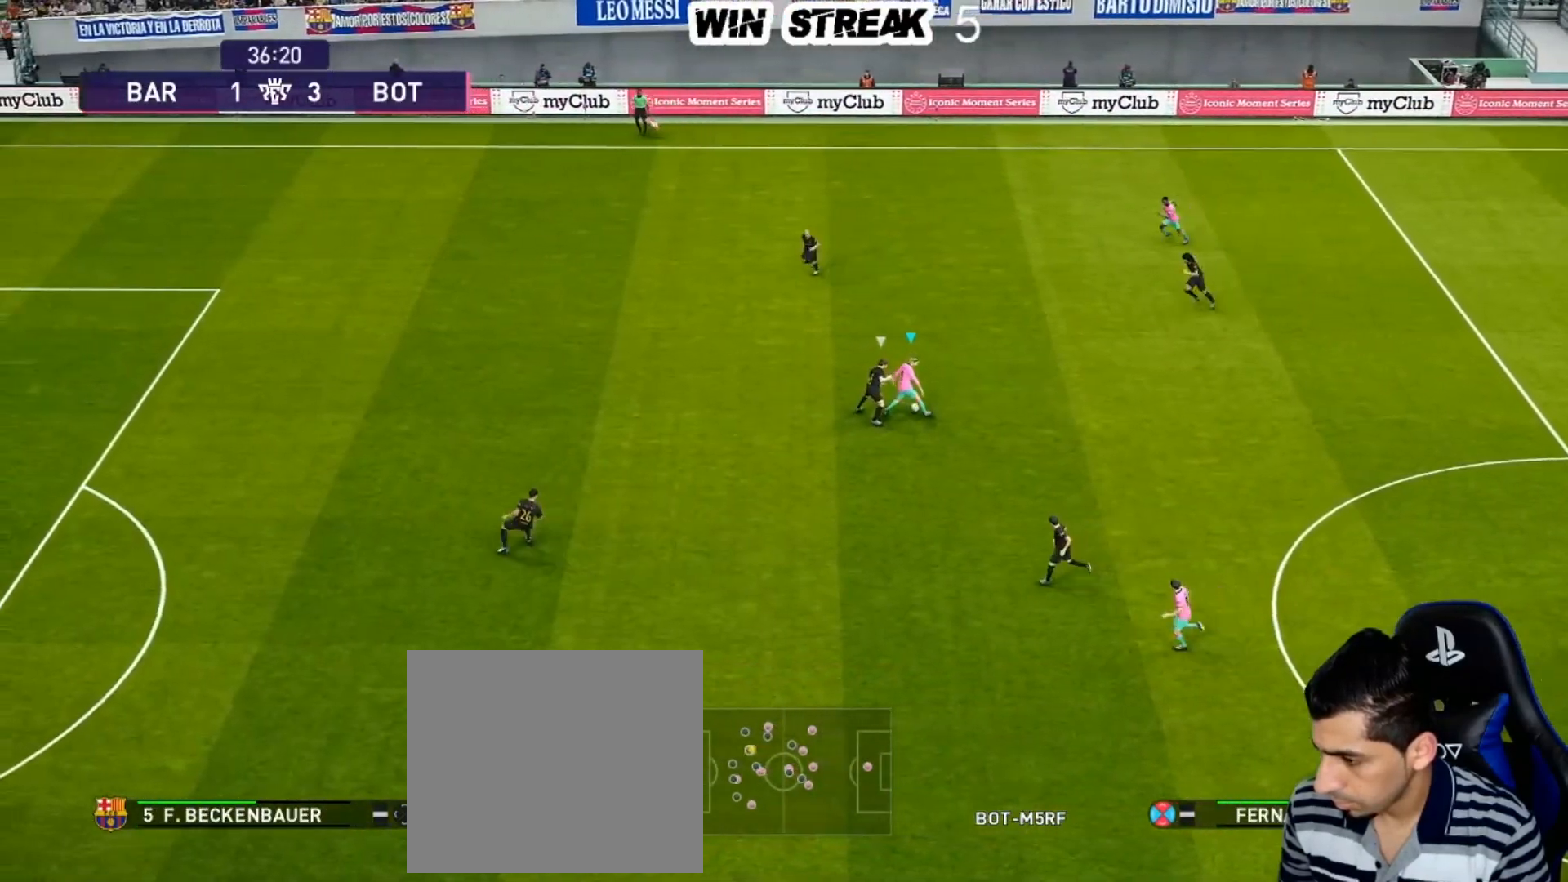
{"buttons": [], "left_stick": "up-left", "right_stick": "center", "events": []}
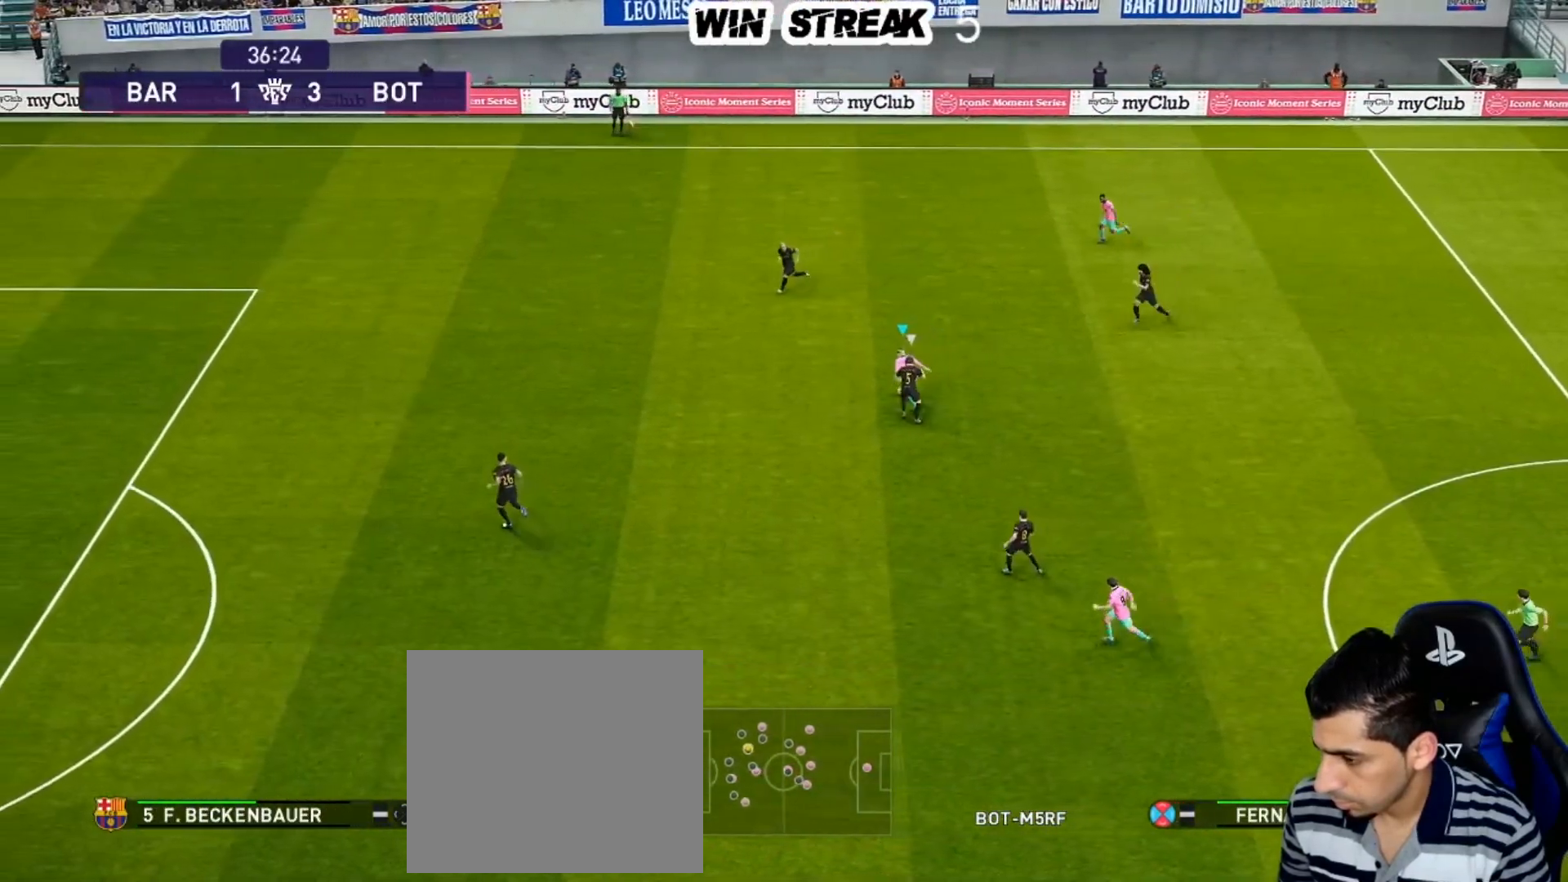
{"buttons": [], "left_stick": "left", "right_stick": "center", "events": [[133, "left_stick", "left"]]}